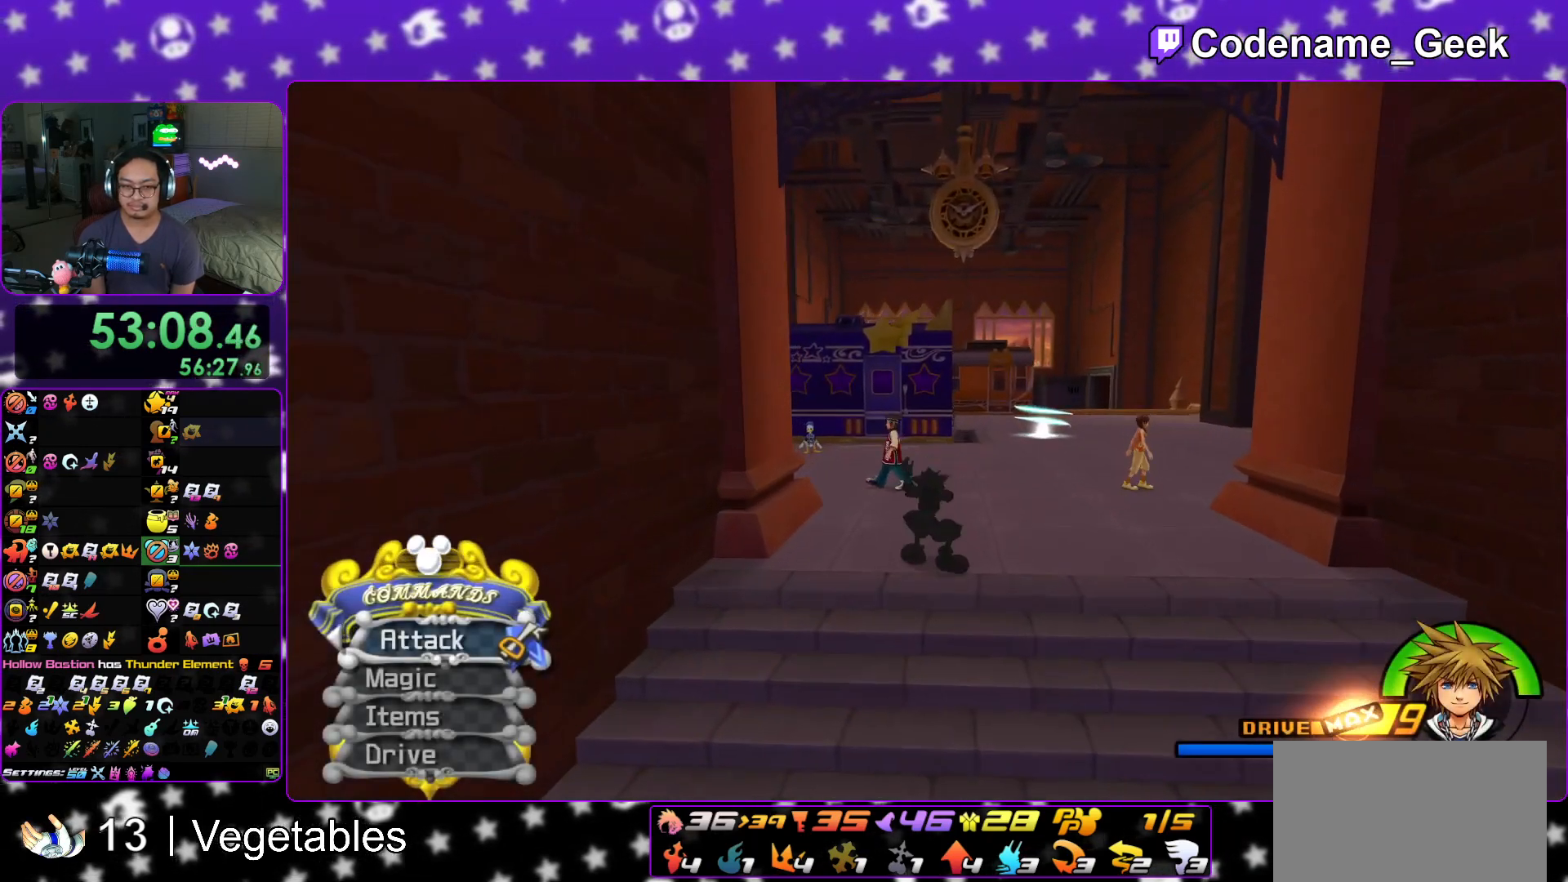
Gameplay with a controller (Nintendo layout); each line is a JSON object with the inputs held at the frame after it. "events" lists button and stick changes between this image and that frame as [ms after this image, input, new state], when the widget could be followed in between. Not read: L3 R3.
{"buttons": [], "left_stick": "up-left", "right_stick": "center", "events": [[16, "right_stick", "center"], [50, "Y", "up"], [150, "B", "down"], [233, "B", "up"], [317, "B", "down"], [400, "left_stick", "up-left"], [417, "B", "up"]]}
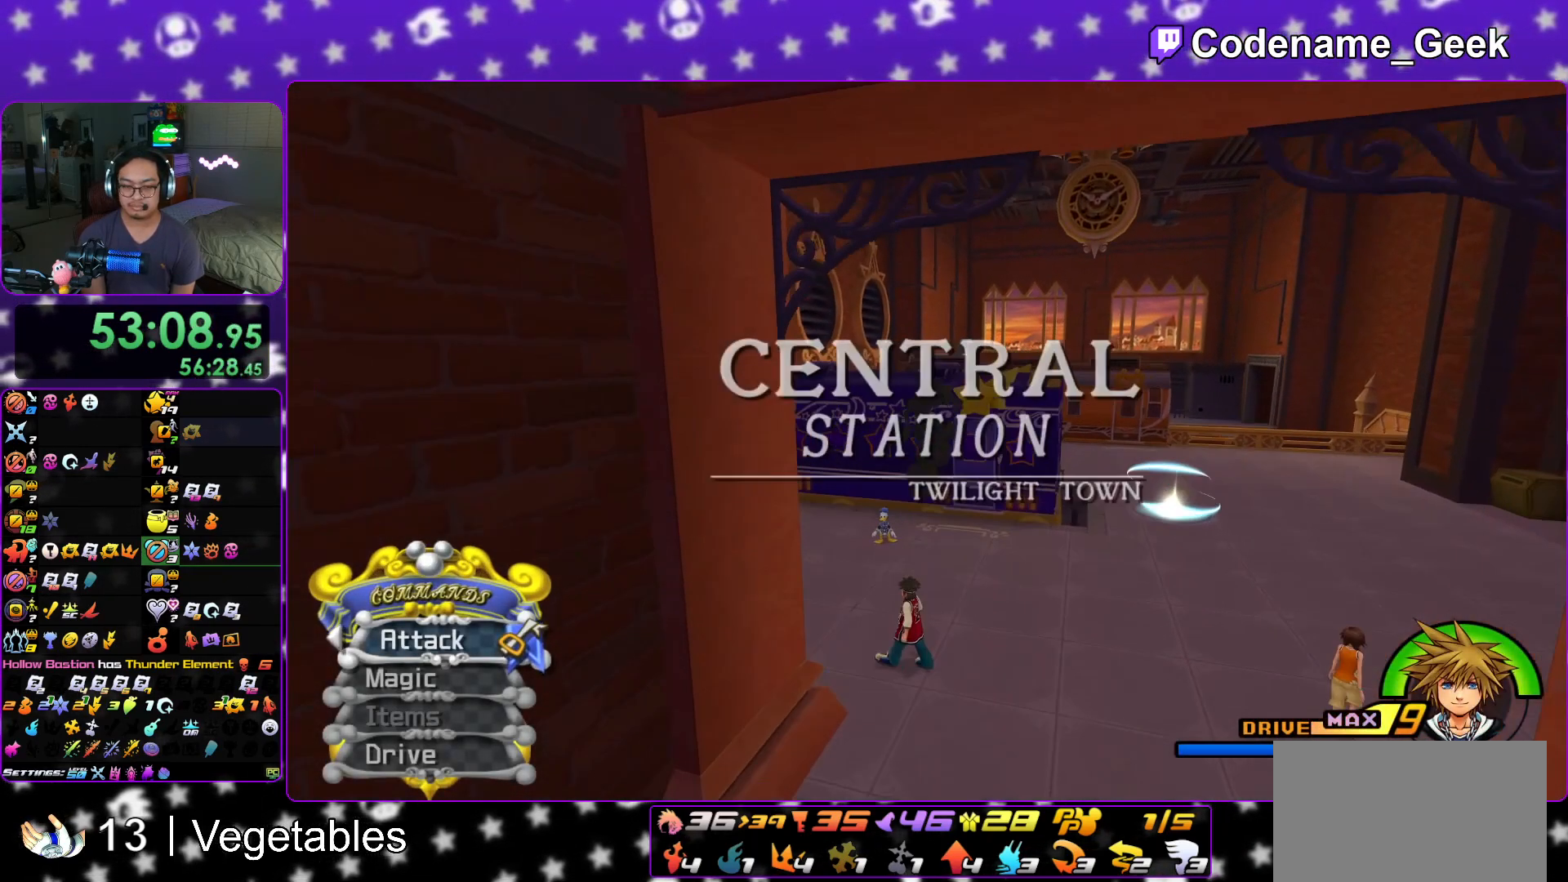
{"buttons": ["Y"], "left_stick": "up", "right_stick": "center", "events": [[17, "Y", "down"], [17, "right_stick", "left"], [384, "left_stick", "up"], [400, "right_stick", "center"]]}
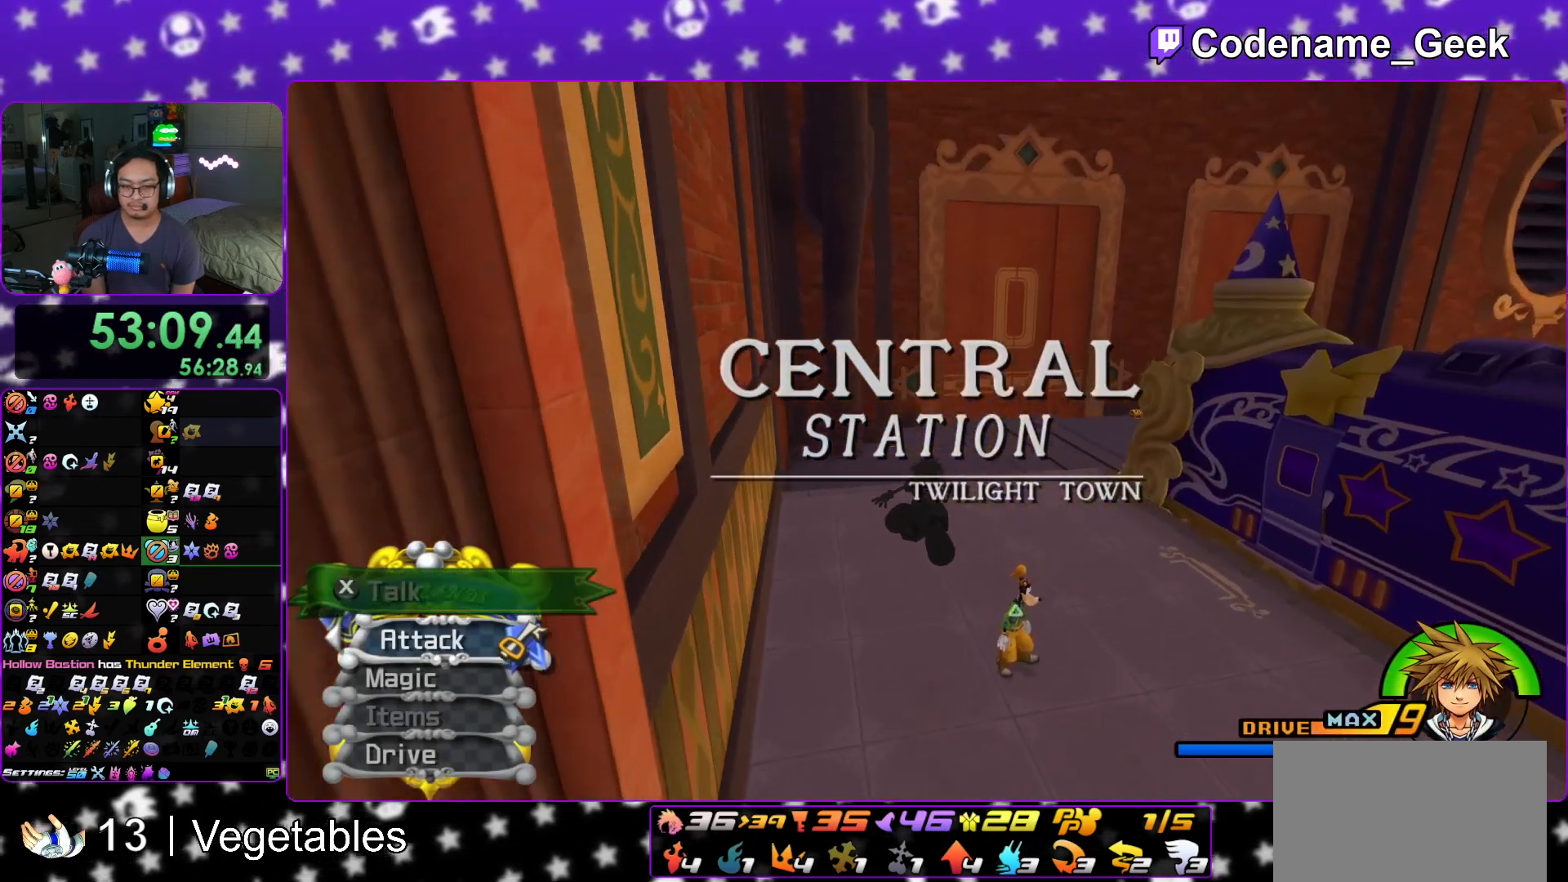
{"buttons": ["Y"], "left_stick": "up", "right_stick": "center", "events": [[333, "right_stick", "right"], [450, "right_stick", "center"]]}
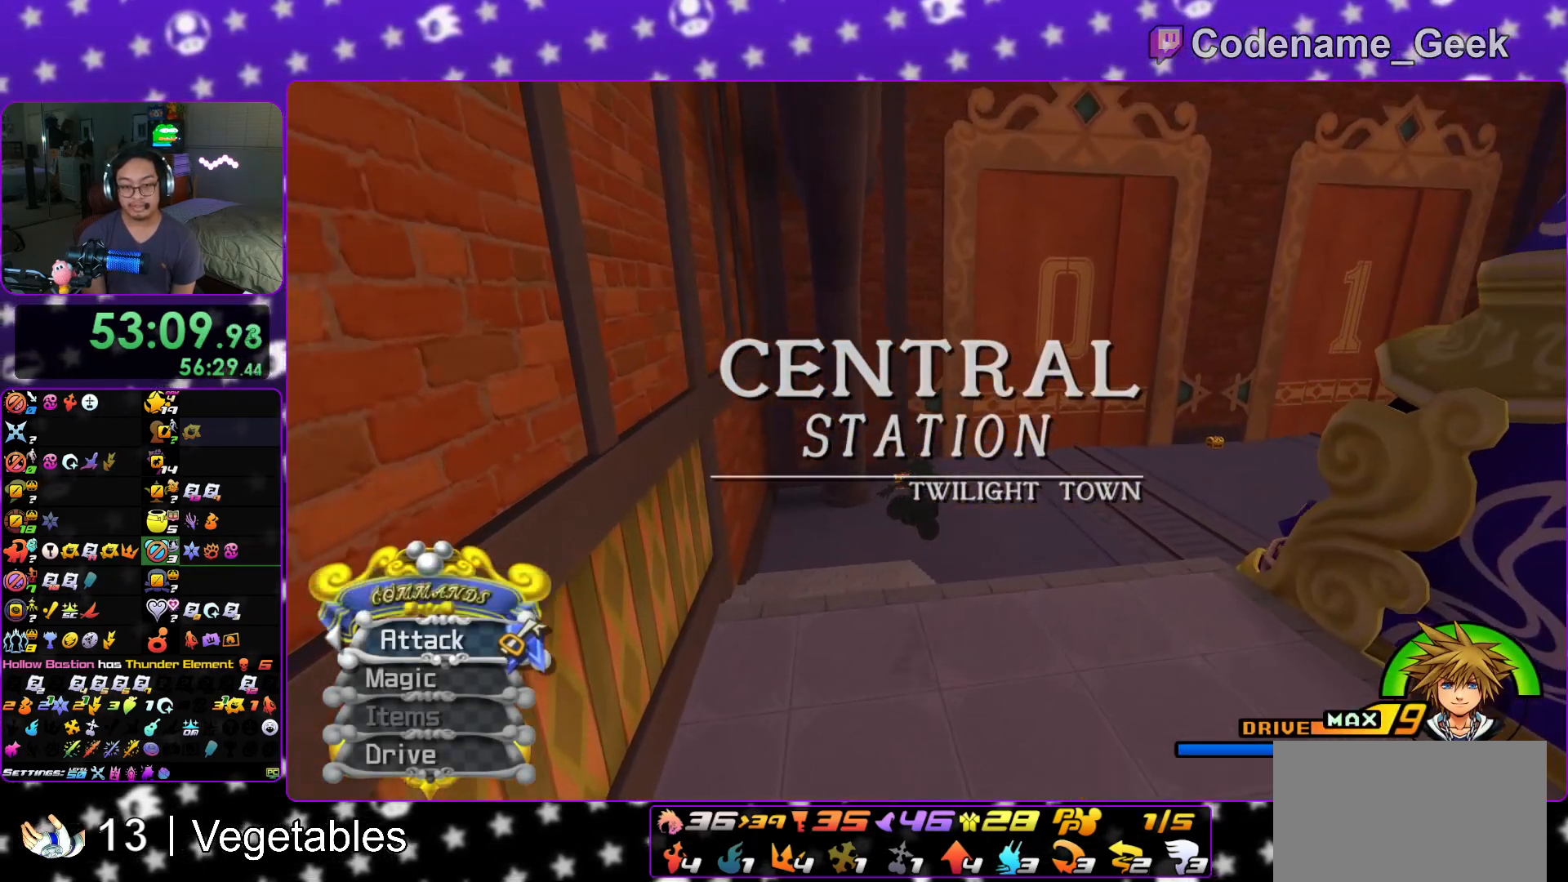
{"buttons": [], "left_stick": "up-left", "right_stick": "center", "events": [[100, "left_stick", "up-left"], [200, "Y", "up"]]}
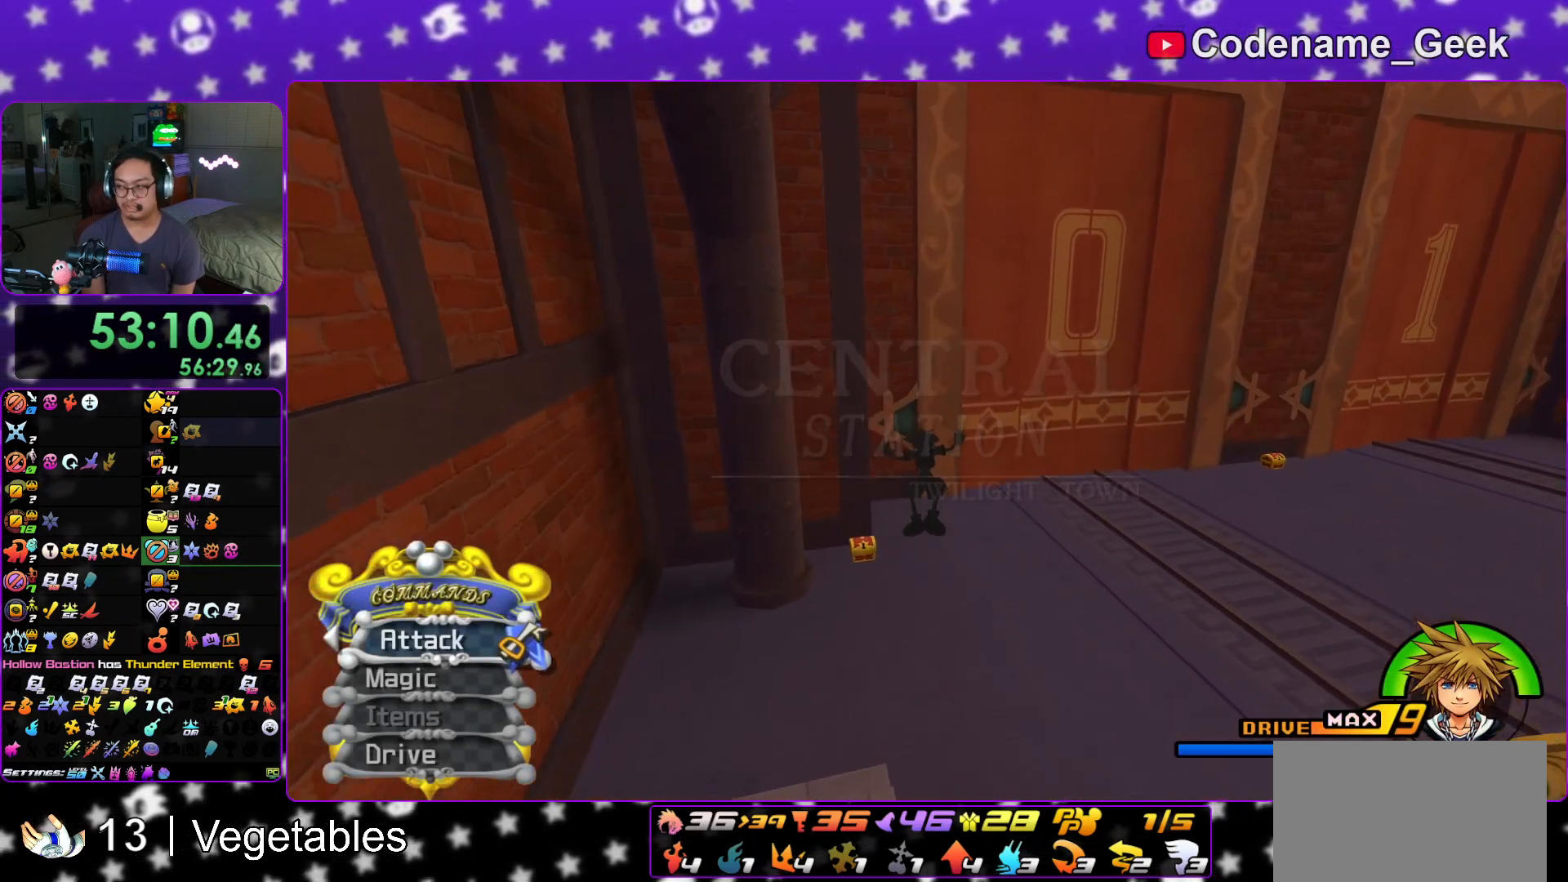
{"buttons": [], "left_stick": "up-left", "right_stick": "center", "events": []}
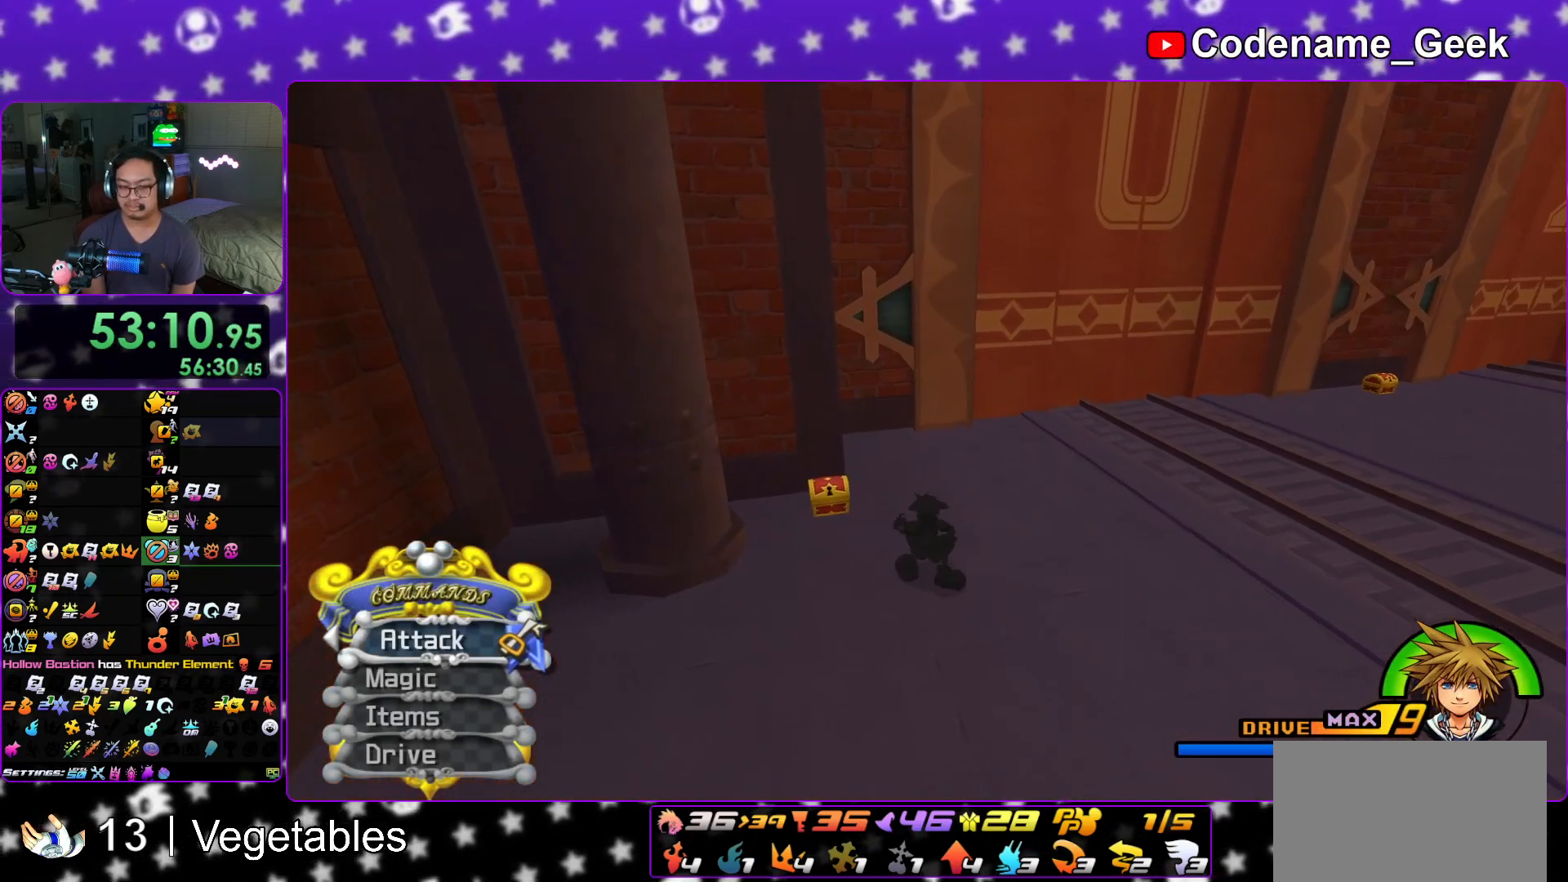
{"buttons": [], "left_stick": "center", "right_stick": "center", "events": [[100, "right_stick", "right"], [200, "X", "down"], [284, "X", "up"], [367, "X", "down"], [417, "left_stick", "center"], [484, "X", "up"], [484, "right_stick", "center"]]}
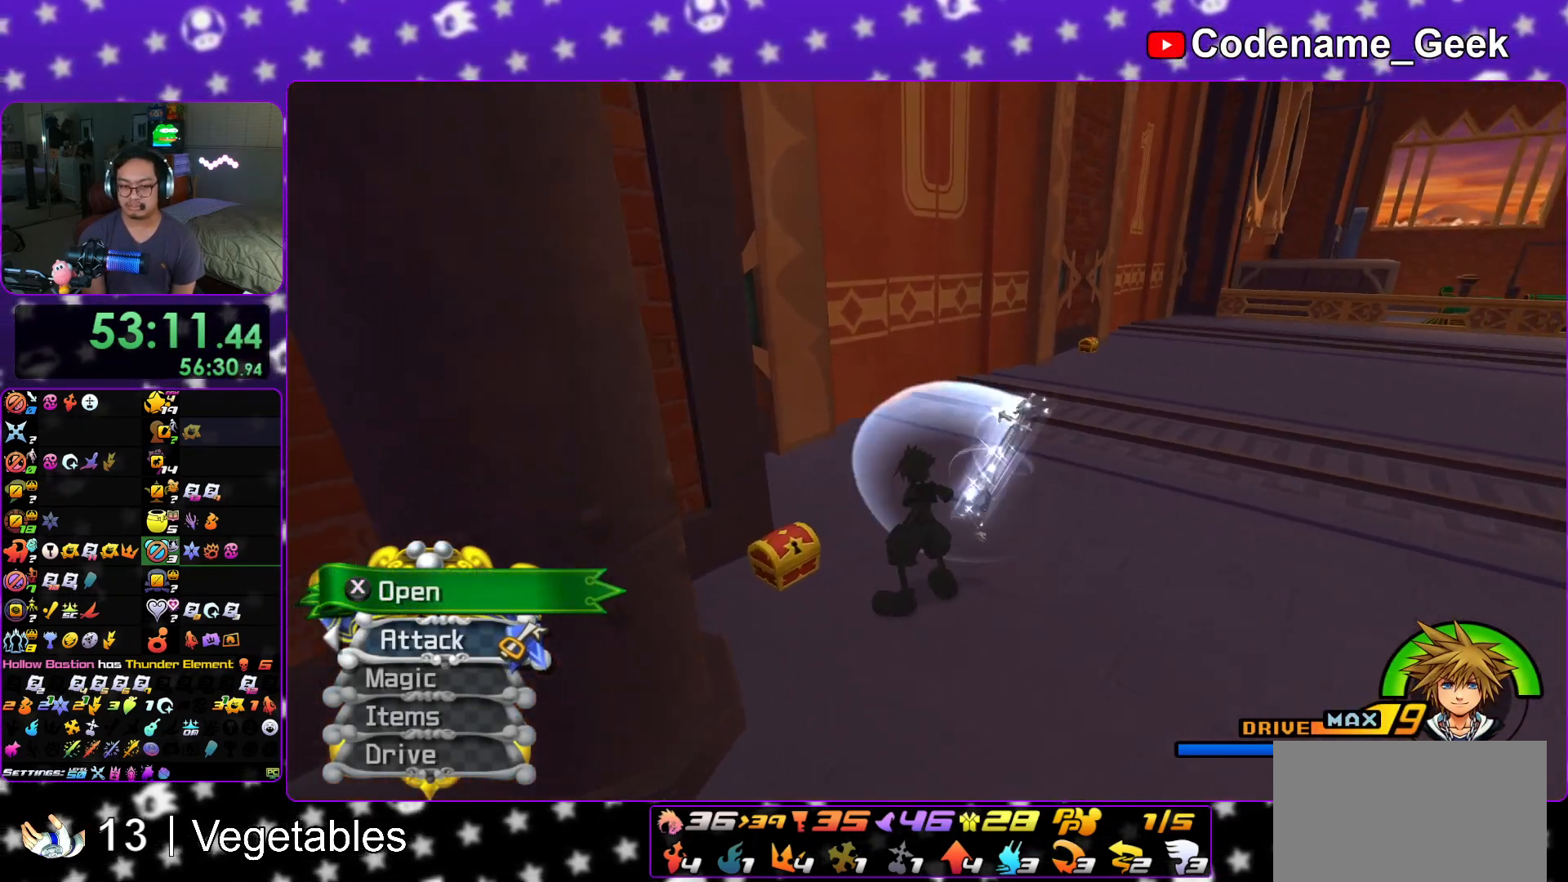
{"buttons": ["X"], "left_stick": "center", "right_stick": "center", "events": [[50, "X", "down"], [166, "X", "up"], [250, "X", "down"], [317, "L1", "down"], [350, "X", "up"], [400, "L1", "up"], [433, "X", "down"]]}
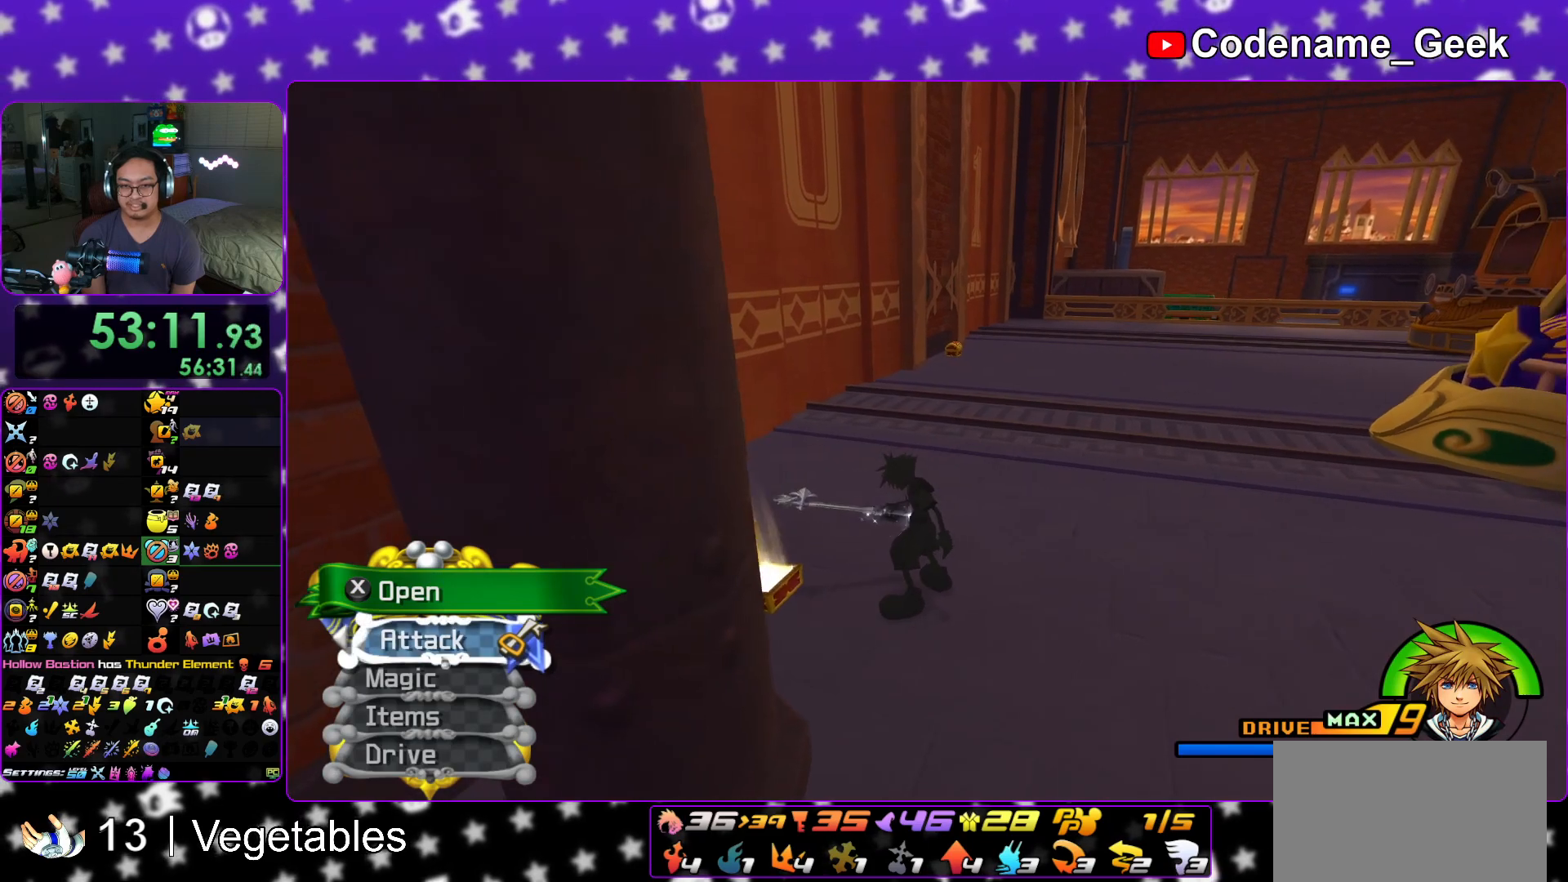
{"buttons": [], "left_stick": "up", "right_stick": "center", "events": [[17, "X", "up"], [17, "right_stick", "down-right"], [84, "L1", "down"], [100, "right_stick", "center"], [200, "L1", "up"], [200, "left_stick", "up"], [401, "B", "down"], [484, "B", "up"]]}
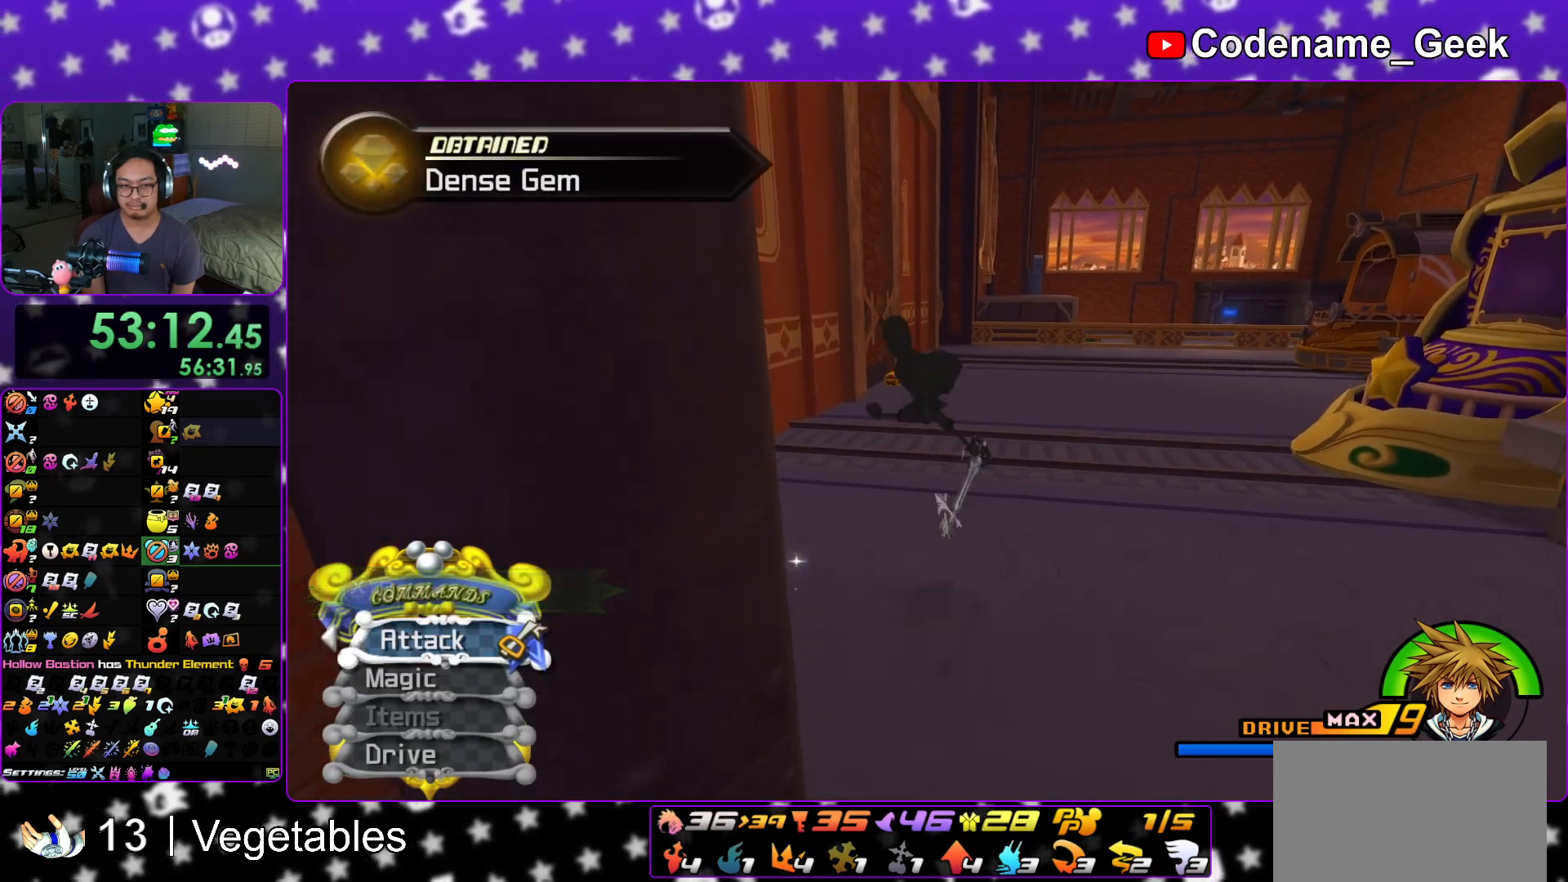
{"buttons": ["Y"], "left_stick": "up", "right_stick": "center", "events": [[50, "B", "down"], [166, "B", "up"], [183, "Y", "down"], [350, "right_stick", "up-left"], [400, "right_stick", "center"]]}
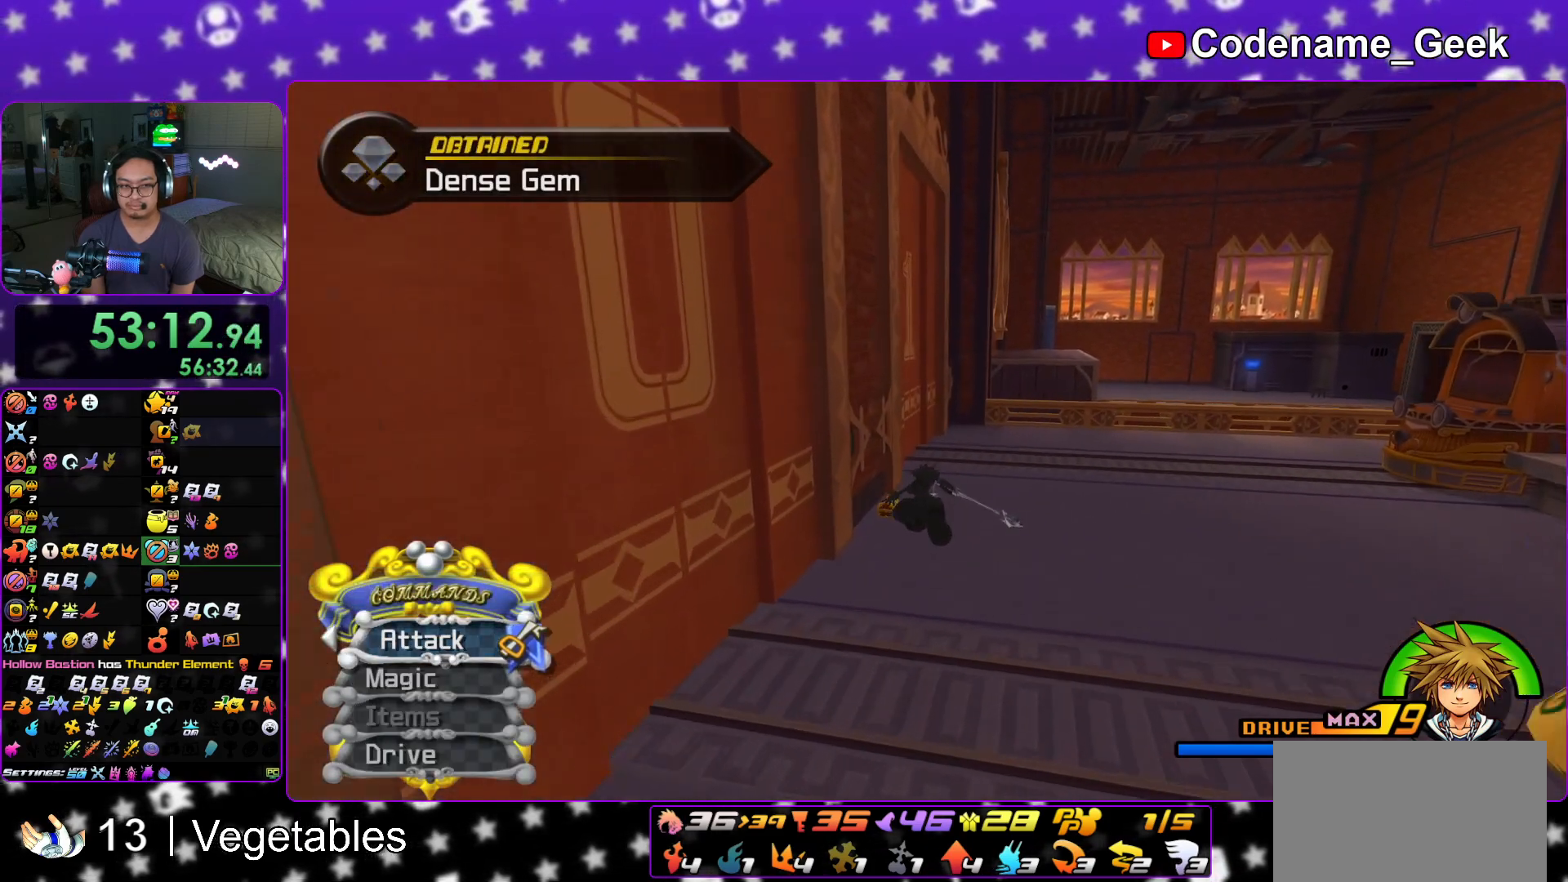
{"buttons": [], "left_stick": "up", "right_stick": "center", "events": [[100, "Y", "up"]]}
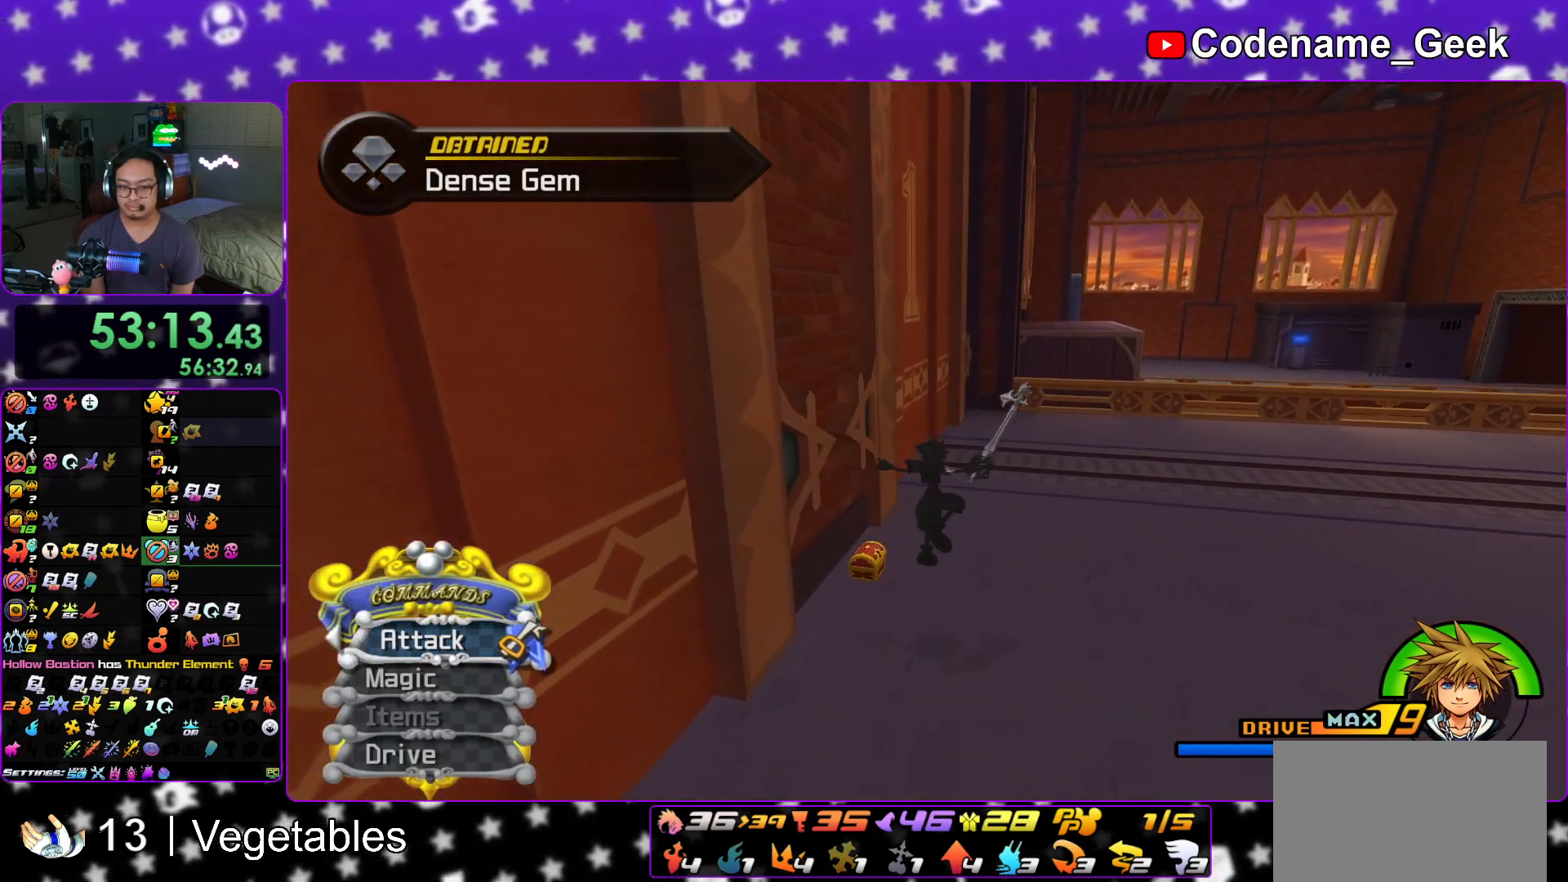
{"buttons": [], "left_stick": "up", "right_stick": "right", "events": [[116, "left_stick", "up-left"], [250, "right_stick", "right"], [383, "X", "down"], [433, "left_stick", "up"], [483, "X", "up"]]}
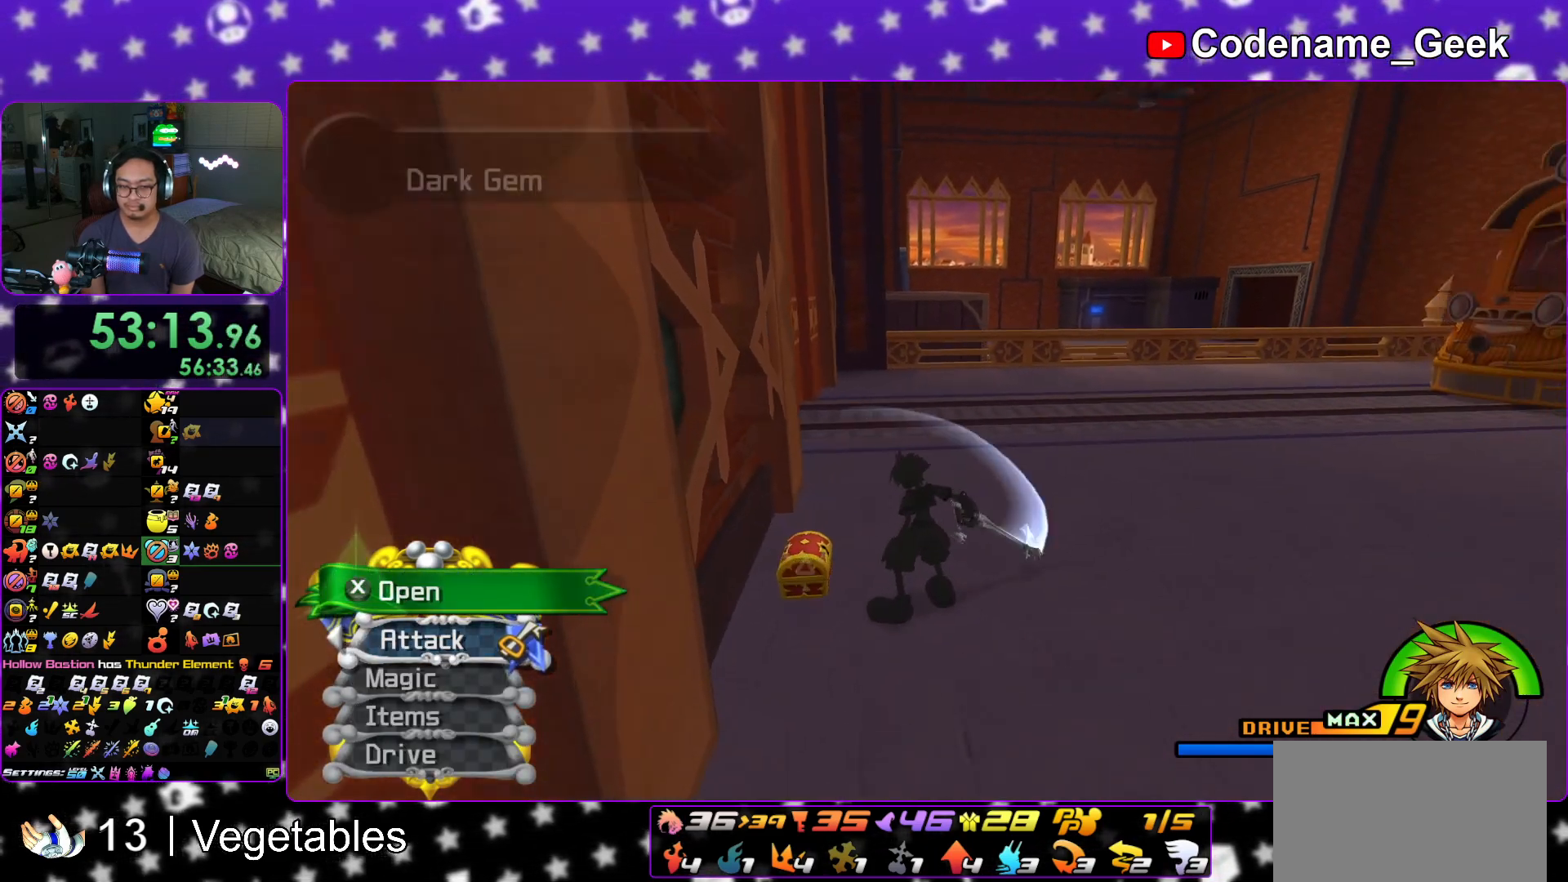
{"buttons": ["X"], "left_stick": "up", "right_stick": "center", "events": [[50, "X", "down"], [134, "X", "up"], [217, "X", "down"], [350, "X", "up"], [401, "right_stick", "center"], [434, "X", "down"]]}
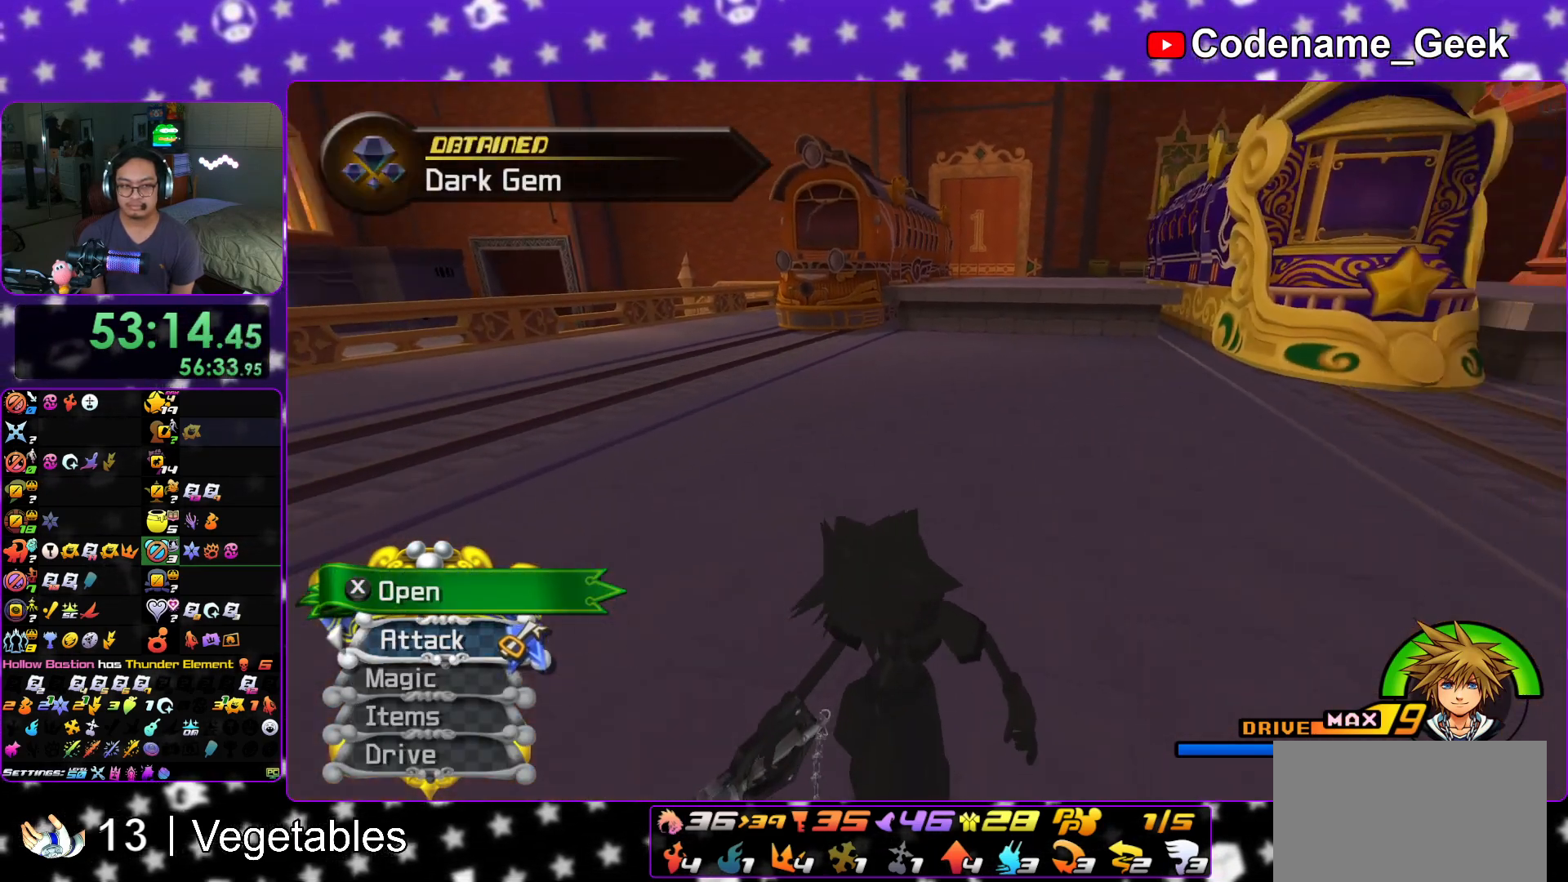
{"buttons": [], "left_stick": "up-left", "right_stick": "center", "events": [[16, "X", "up"], [16, "left_stick", "center"], [66, "right_stick", "left"], [100, "X", "down"], [183, "X", "up"], [183, "right_stick", "center"], [383, "left_stick", "left"], [433, "left_stick", "up-left"]]}
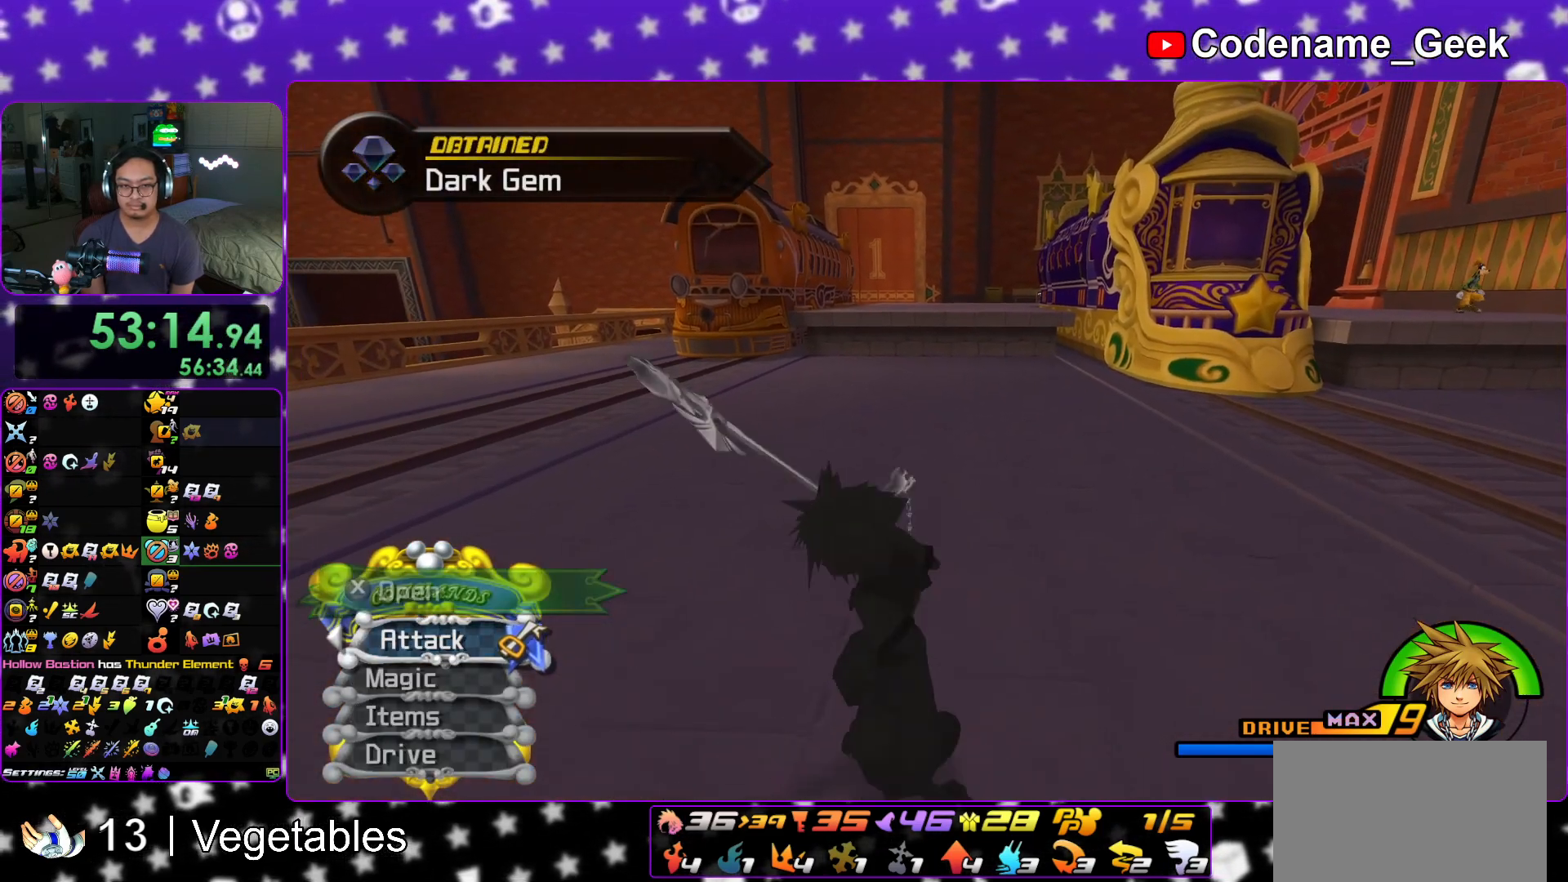
{"buttons": ["Y"], "left_stick": "up", "right_stick": "center", "events": [[50, "B", "down"], [217, "B", "up"], [217, "left_stick", "up"], [267, "B", "down"], [434, "B", "up"], [501, "Y", "down"]]}
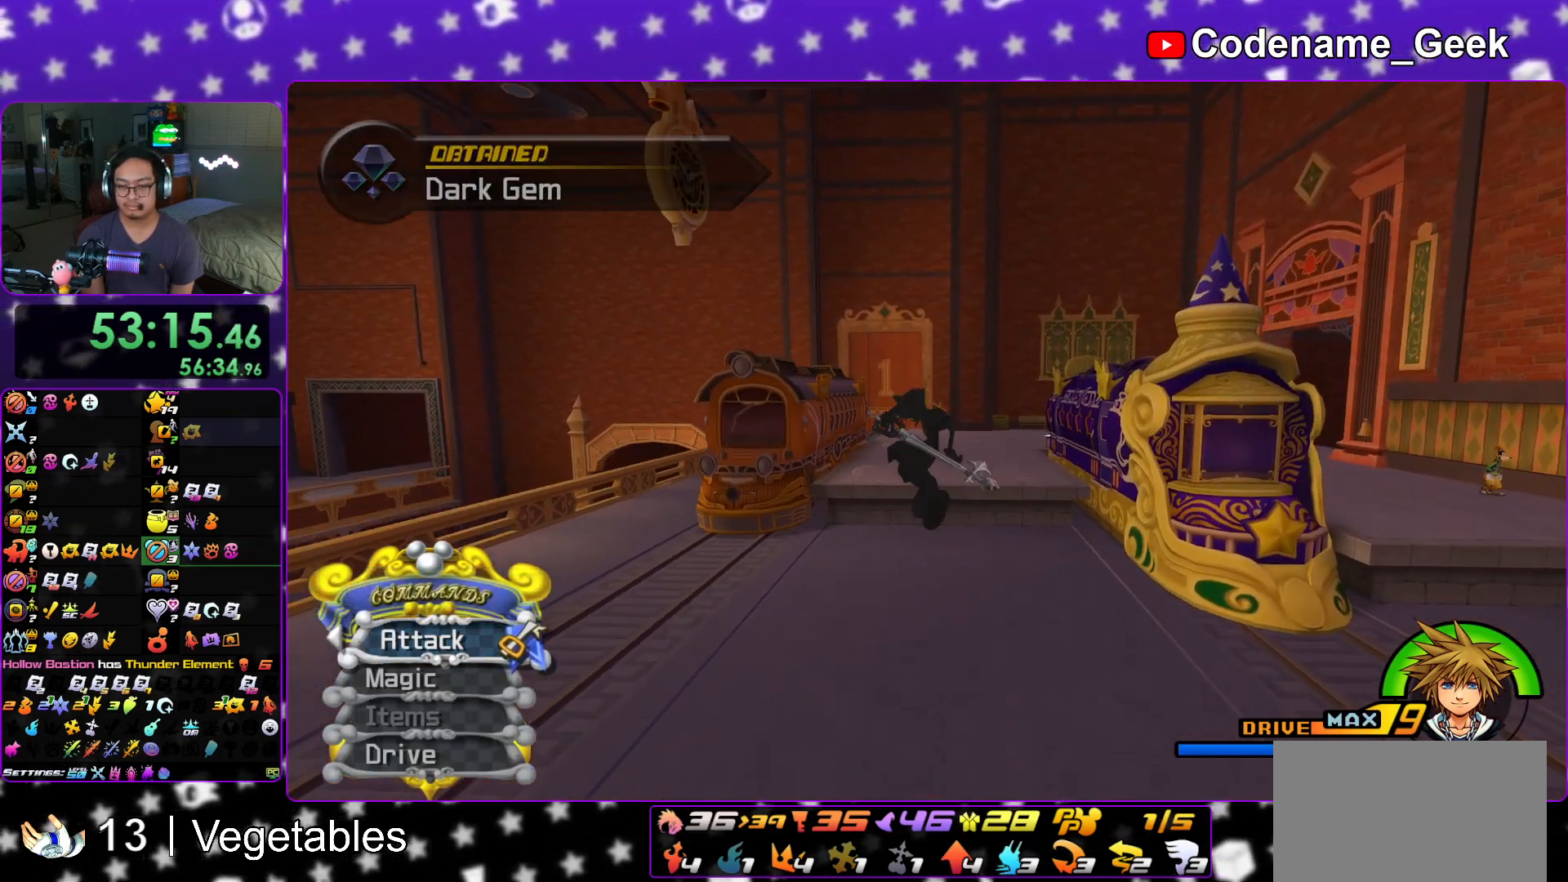
{"buttons": ["Y"], "left_stick": "up", "right_stick": "center", "events": []}
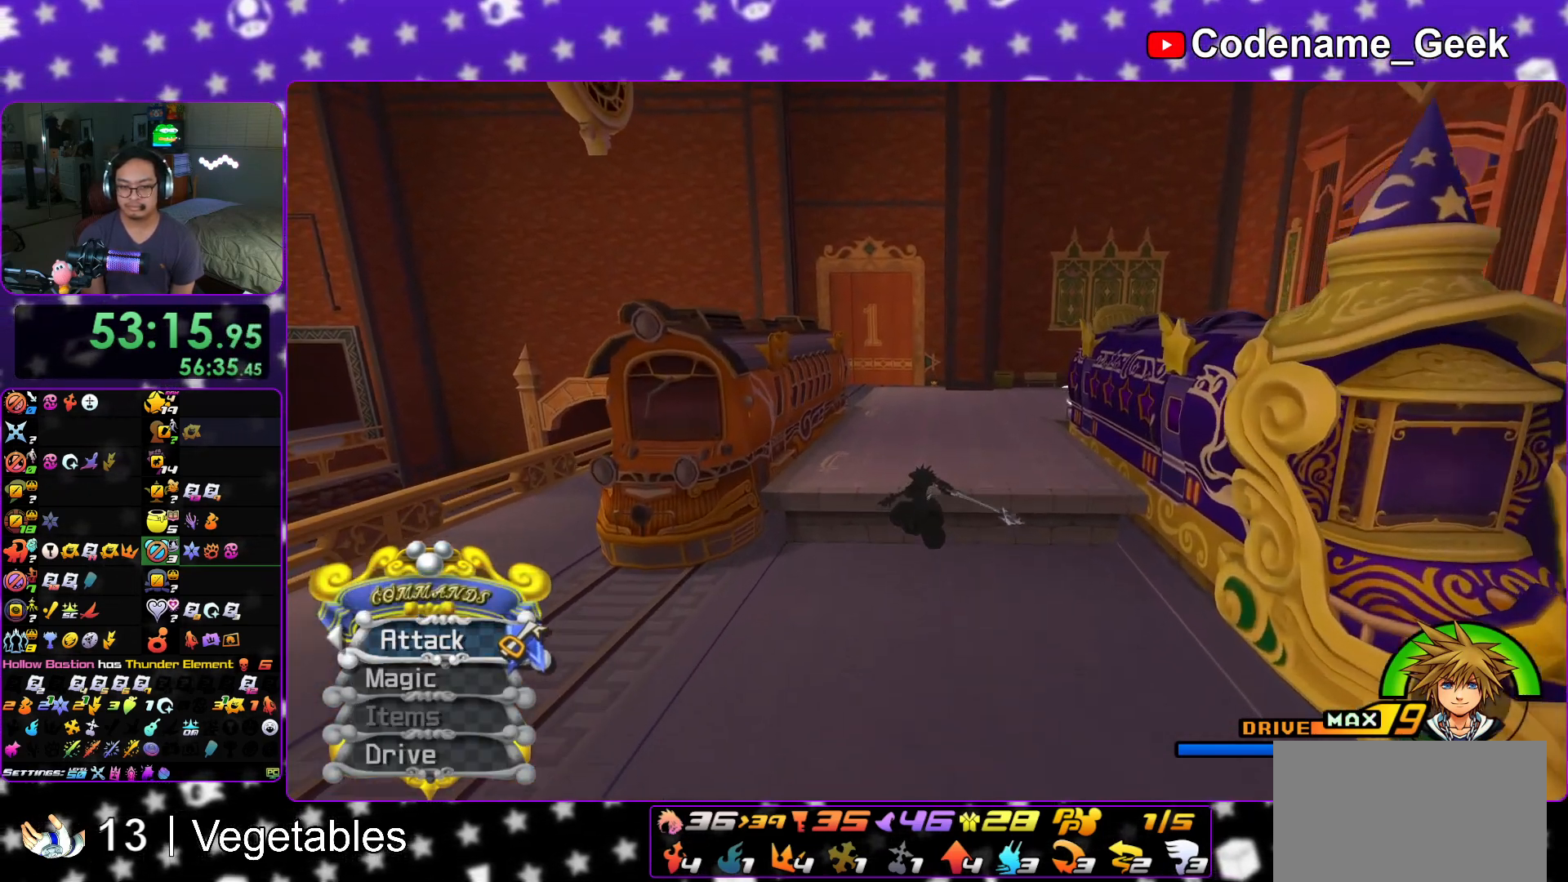
{"buttons": [], "left_stick": "up", "right_stick": "center", "events": [[234, "Y", "up"]]}
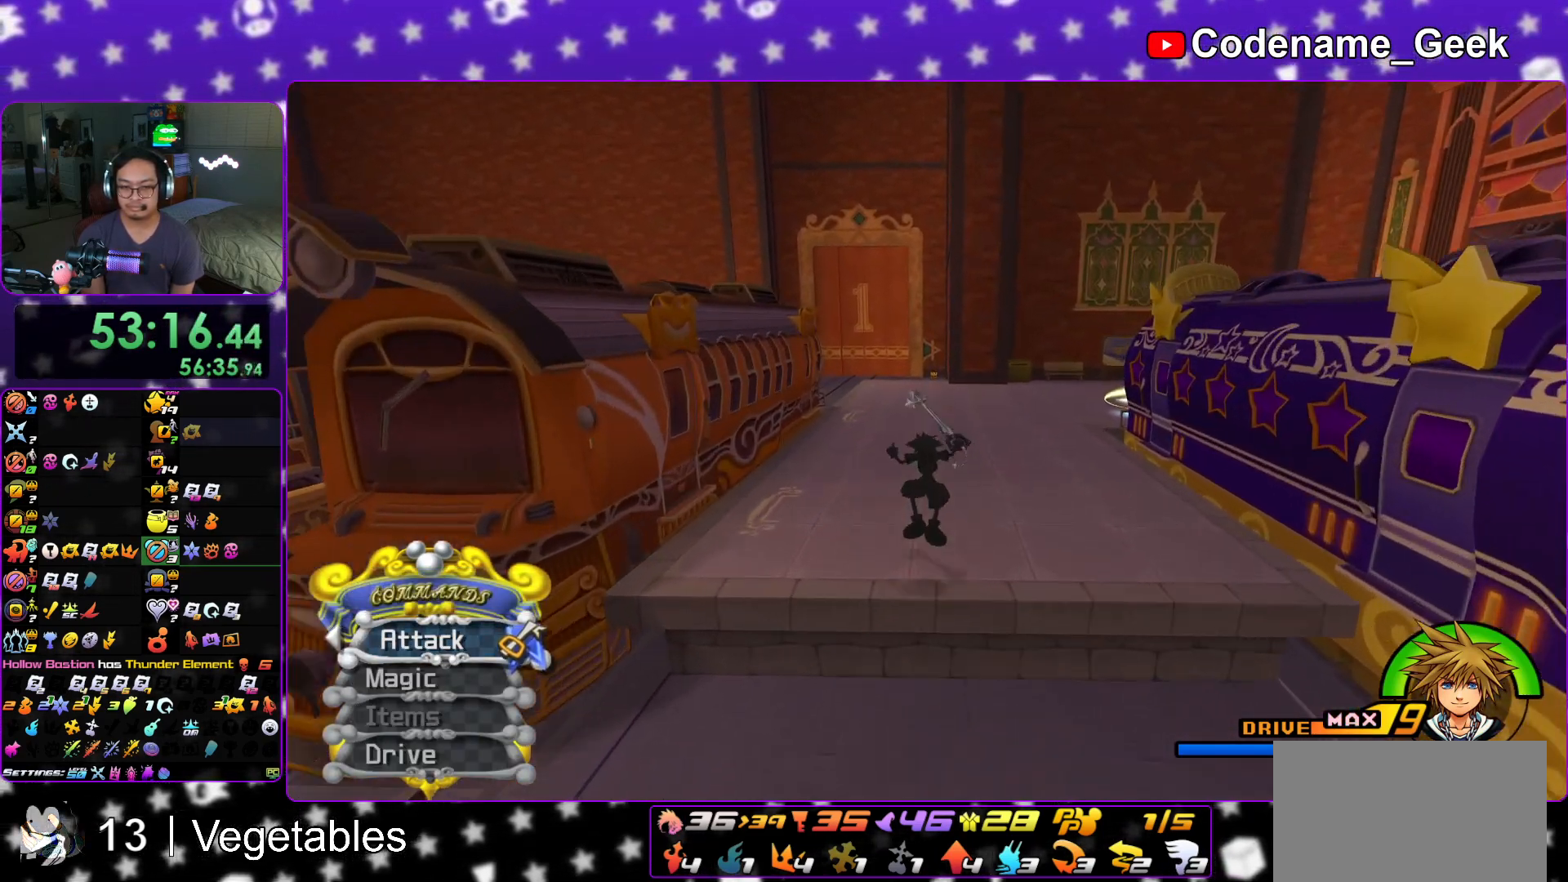
{"buttons": [], "left_stick": "up", "right_stick": "center", "events": [[116, "B", "down"], [216, "B", "up"], [283, "B", "down"], [417, "B", "up"]]}
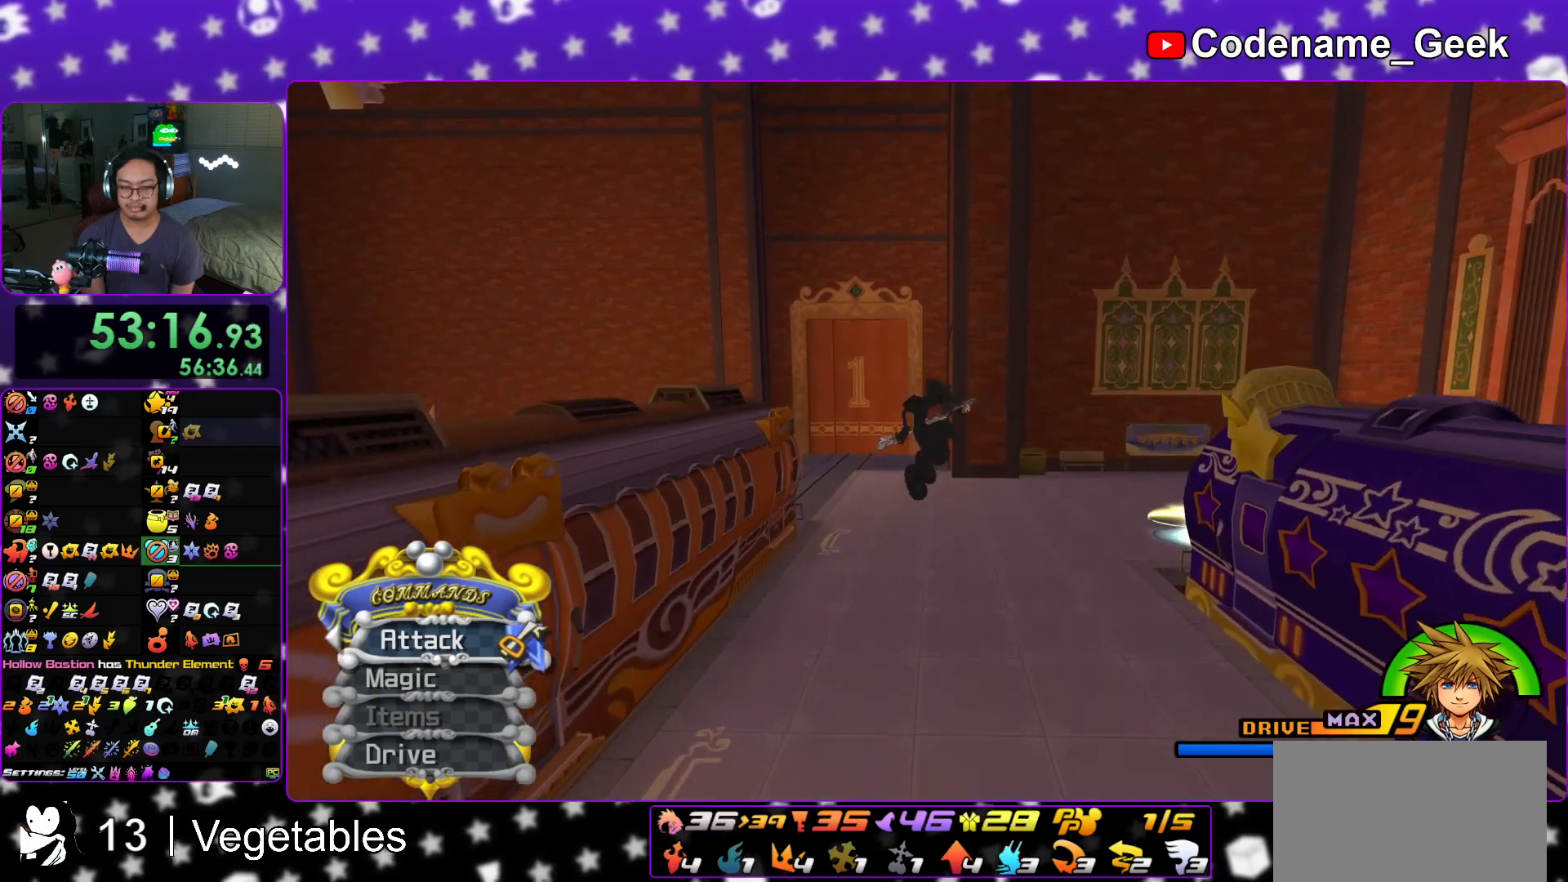
{"buttons": ["Y"], "left_stick": "up", "right_stick": "center", "events": [[33, "Y", "down"]]}
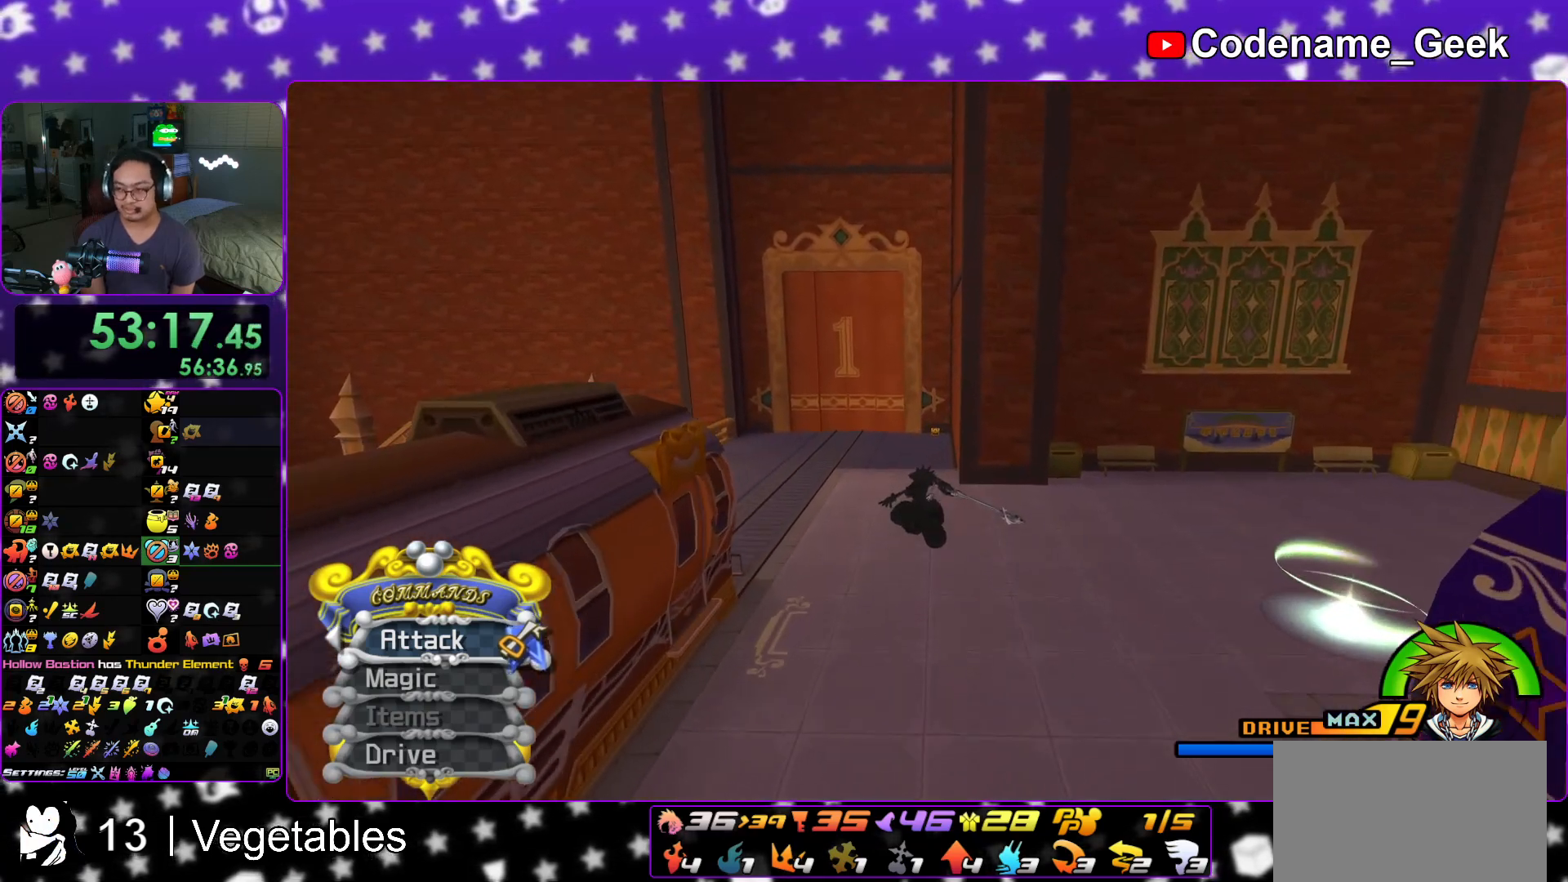
{"buttons": ["Y"], "left_stick": "up", "right_stick": "center", "events": []}
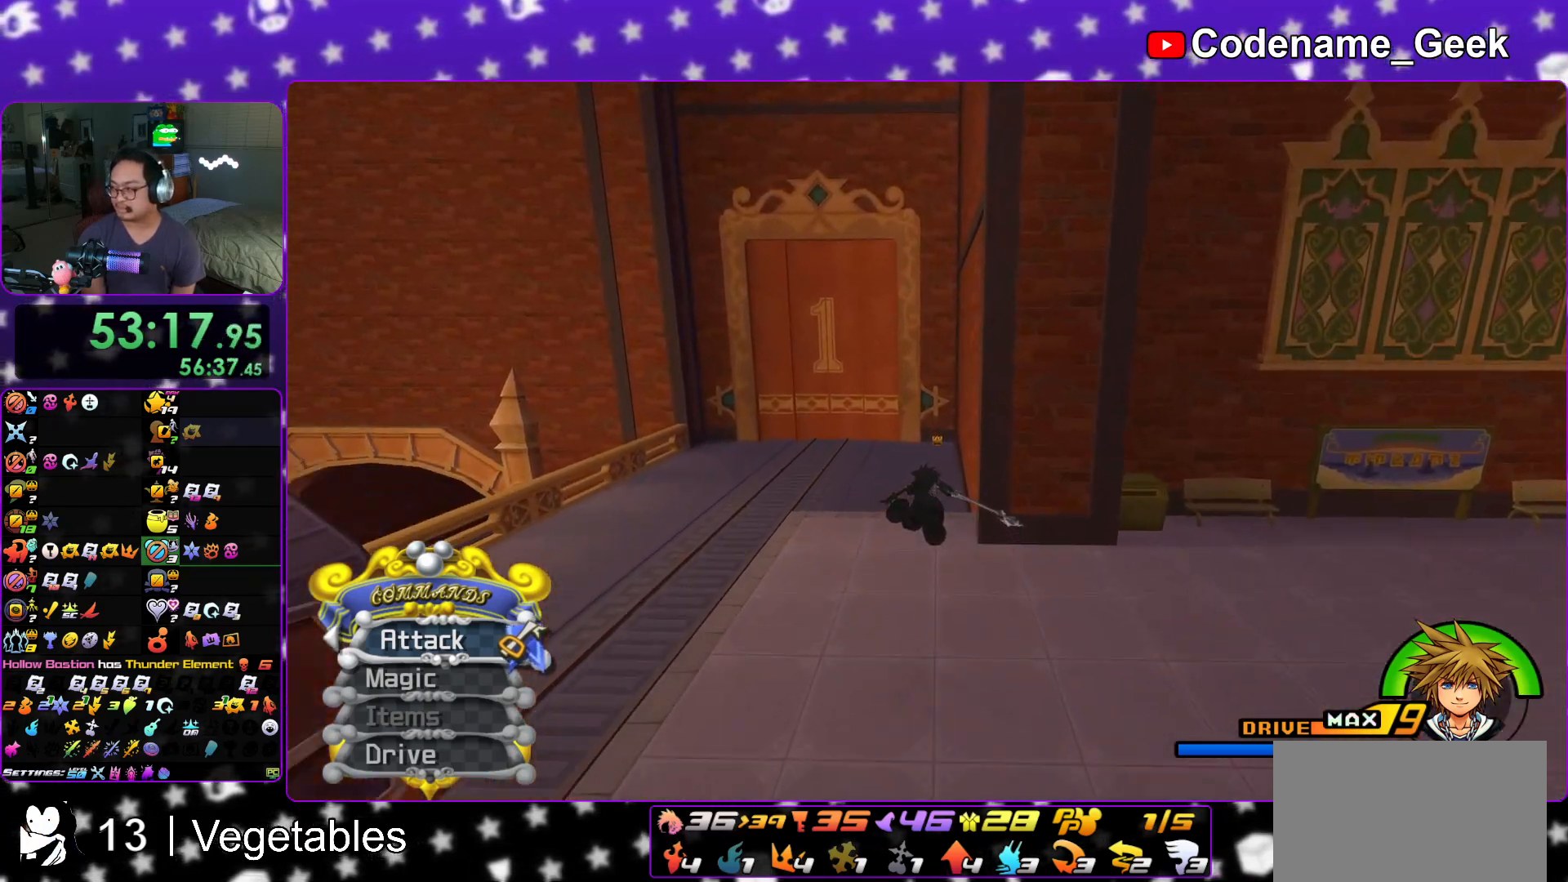
{"buttons": ["Y"], "left_stick": "up", "right_stick": "center", "events": []}
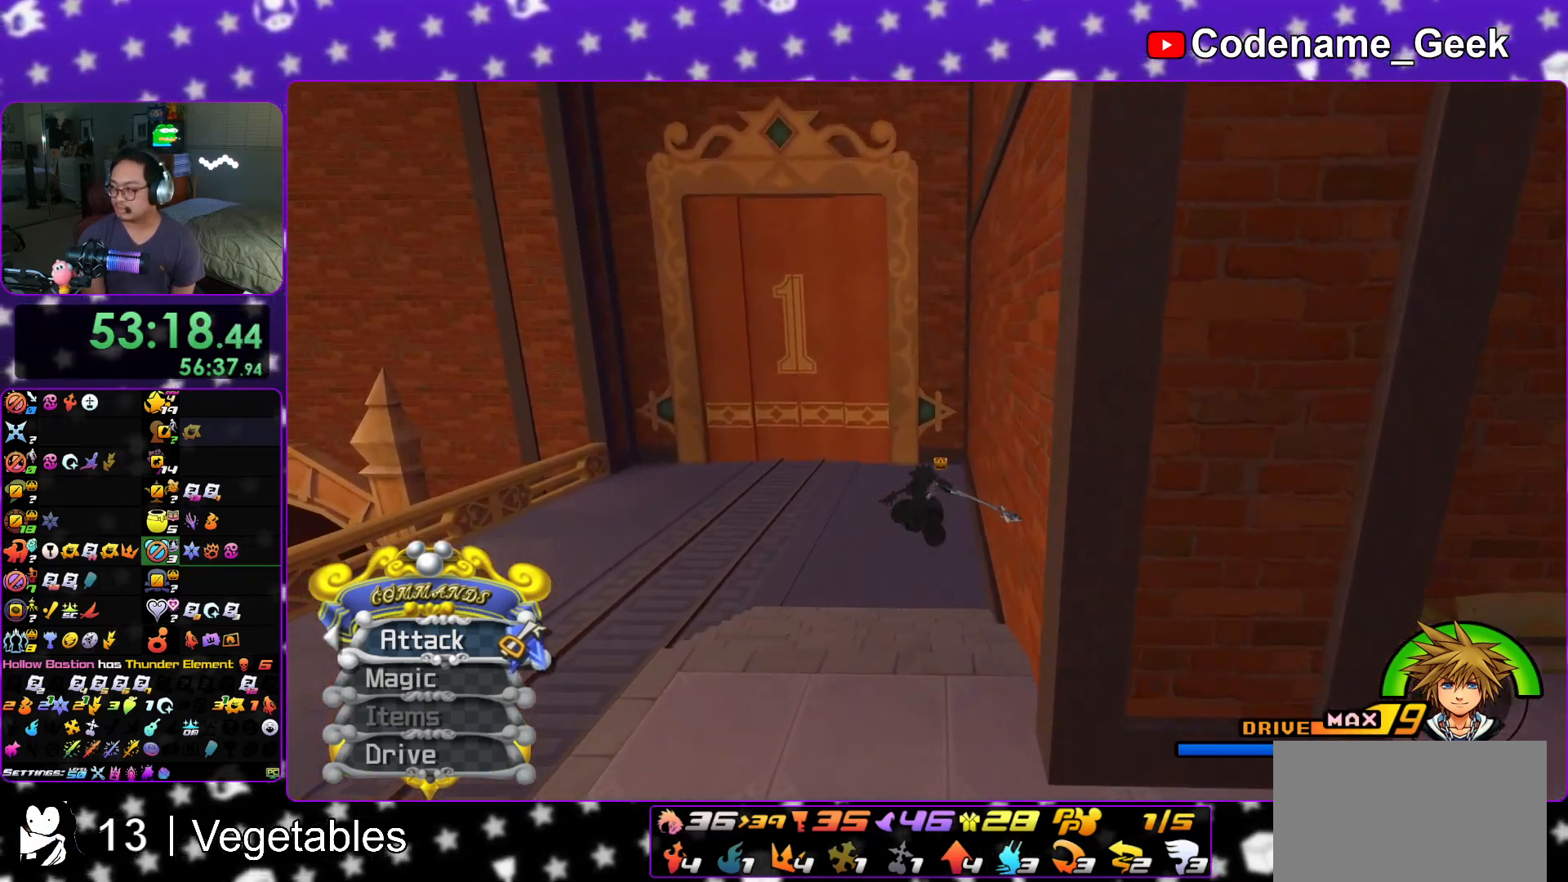
{"buttons": [], "left_stick": "up", "right_stick": "center", "events": [[133, "right_stick", "right"], [200, "right_stick", "center"], [450, "Y", "up"]]}
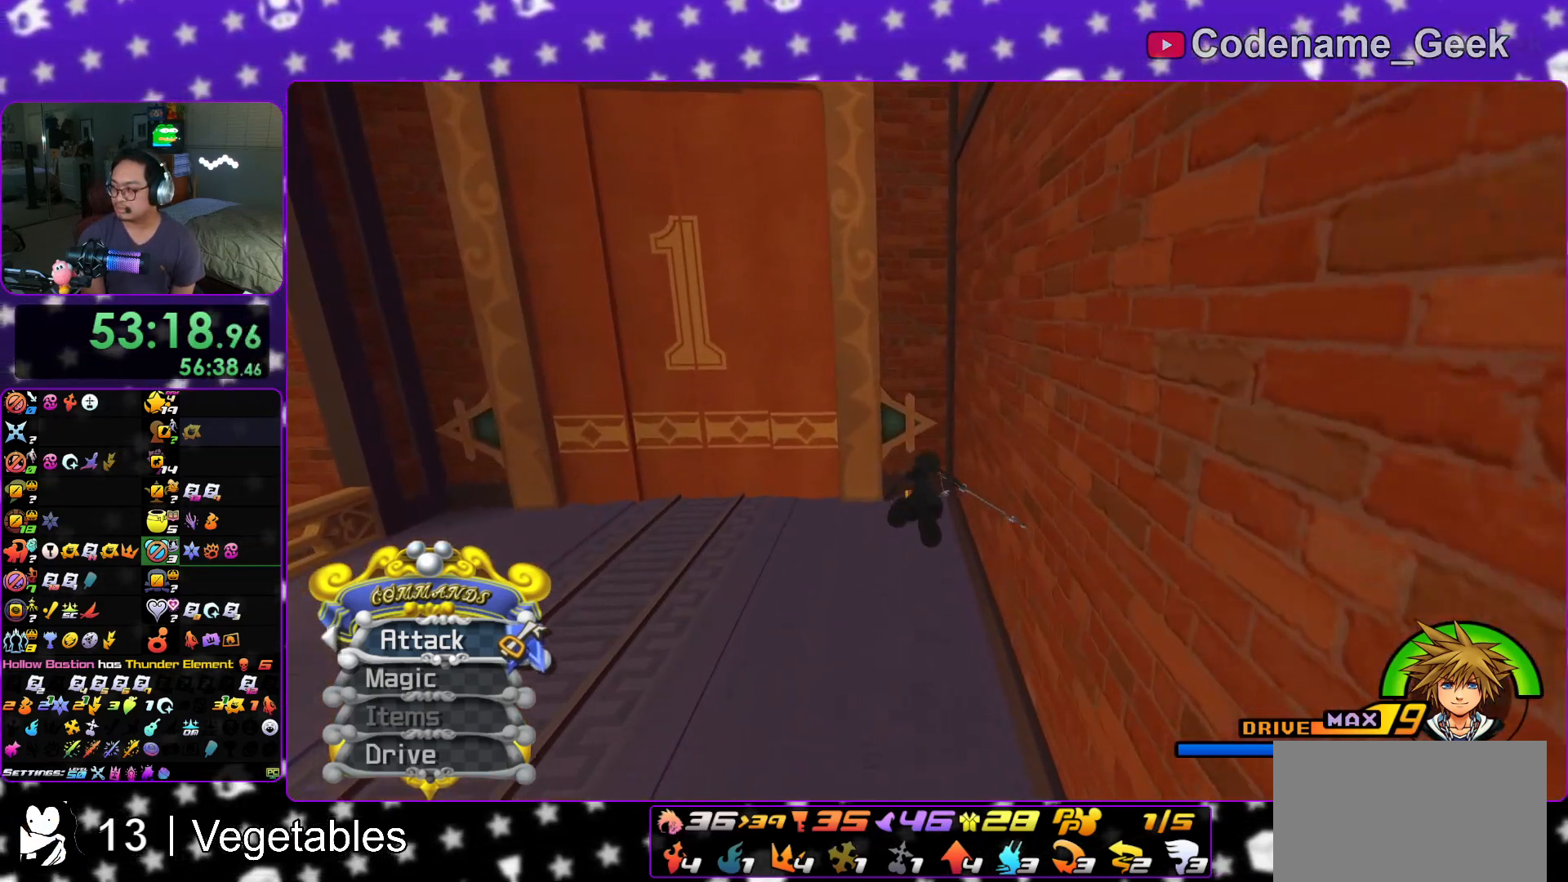
{"buttons": [], "left_stick": "up", "right_stick": "center", "events": []}
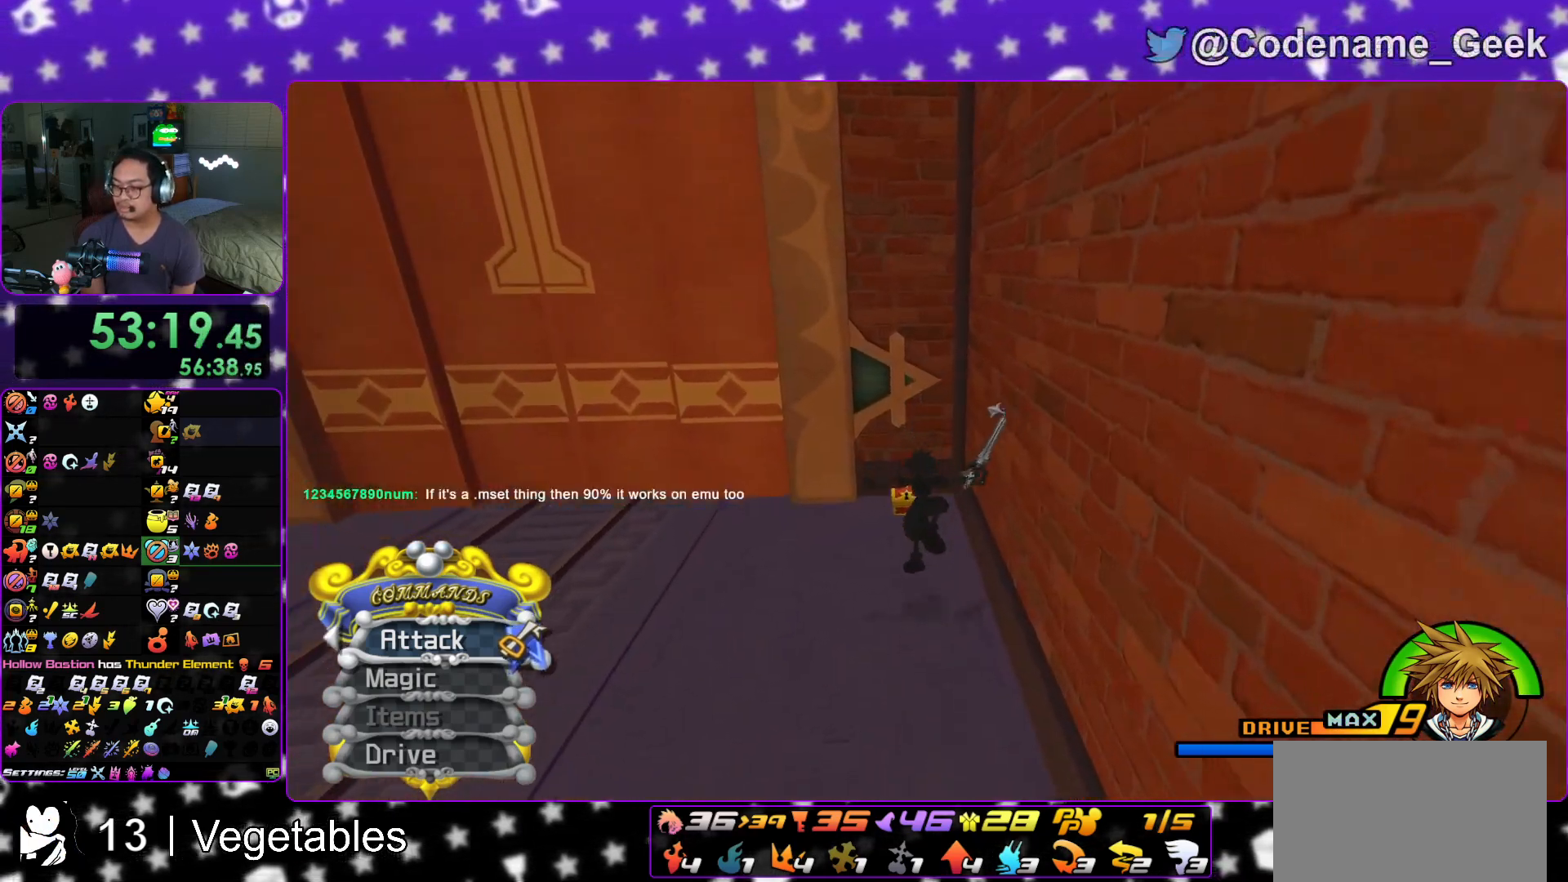
{"buttons": [], "left_stick": "up-left", "right_stick": "right", "events": [[50, "left_stick", "up-left"], [267, "right_stick", "right"], [383, "X", "down"], [500, "X", "up"]]}
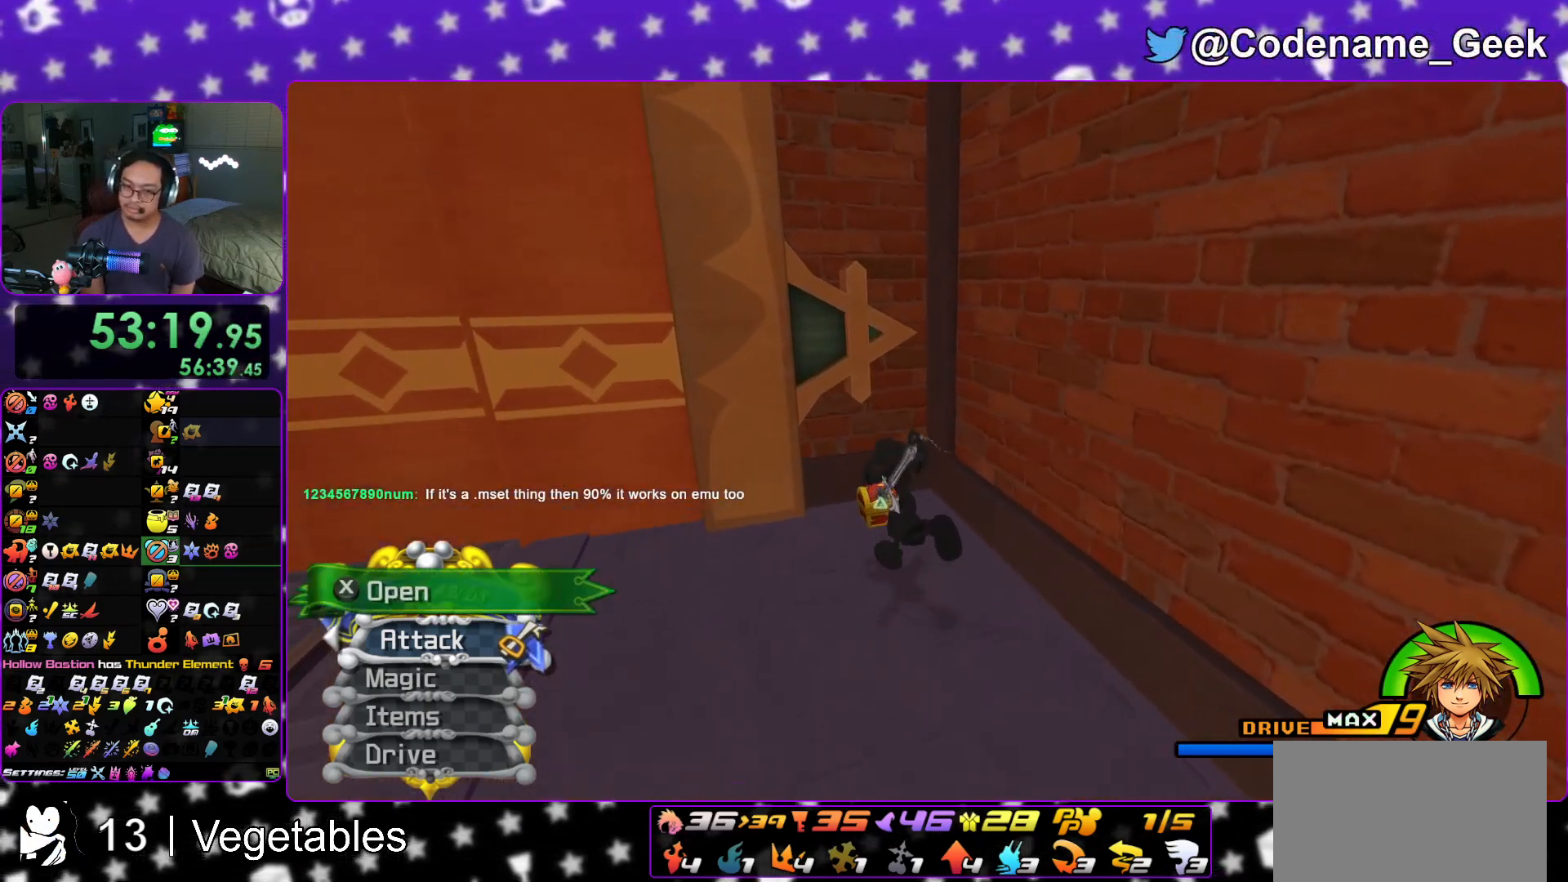
{"buttons": ["X"], "left_stick": "center", "right_stick": "right", "events": [[84, "X", "down"], [200, "X", "up"], [284, "X", "down"], [300, "left_stick", "up-right"], [384, "X", "up"], [417, "left_stick", "center"], [467, "X", "down"]]}
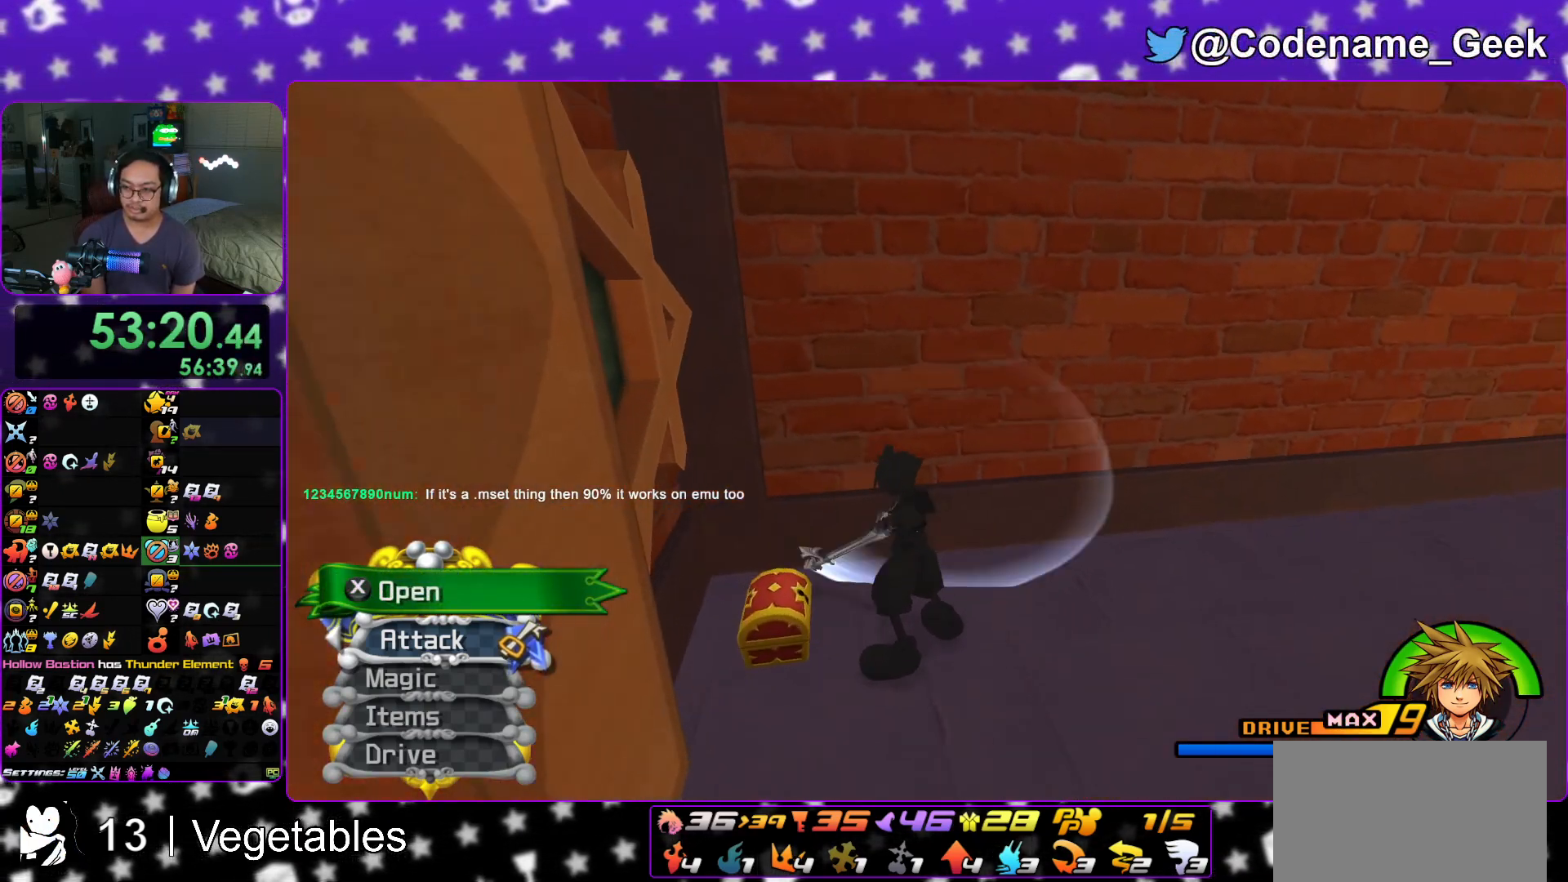
{"buttons": [], "left_stick": "center", "right_stick": "center", "events": [[66, "X", "up"], [133, "right_stick", "center"], [150, "X", "down"], [250, "L1", "down"], [250, "X", "up"], [317, "X", "down"], [350, "L1", "up"], [400, "X", "up"]]}
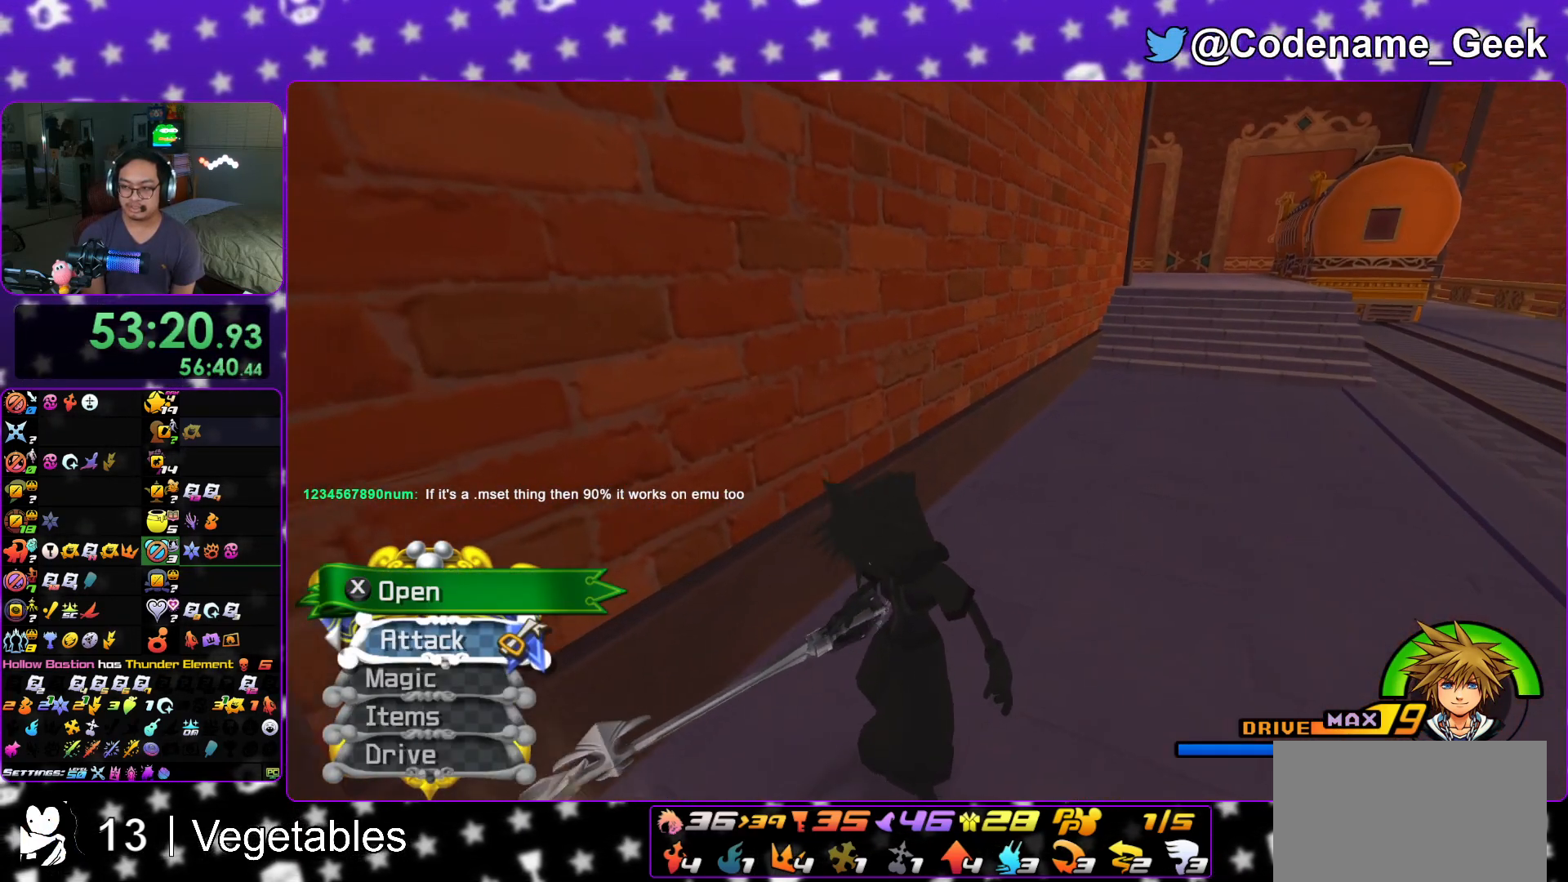
{"buttons": ["B"], "left_stick": "up", "right_stick": "center", "events": [[100, "left_stick", "up"], [234, "B", "down"], [434, "B", "up"], [484, "B", "down"]]}
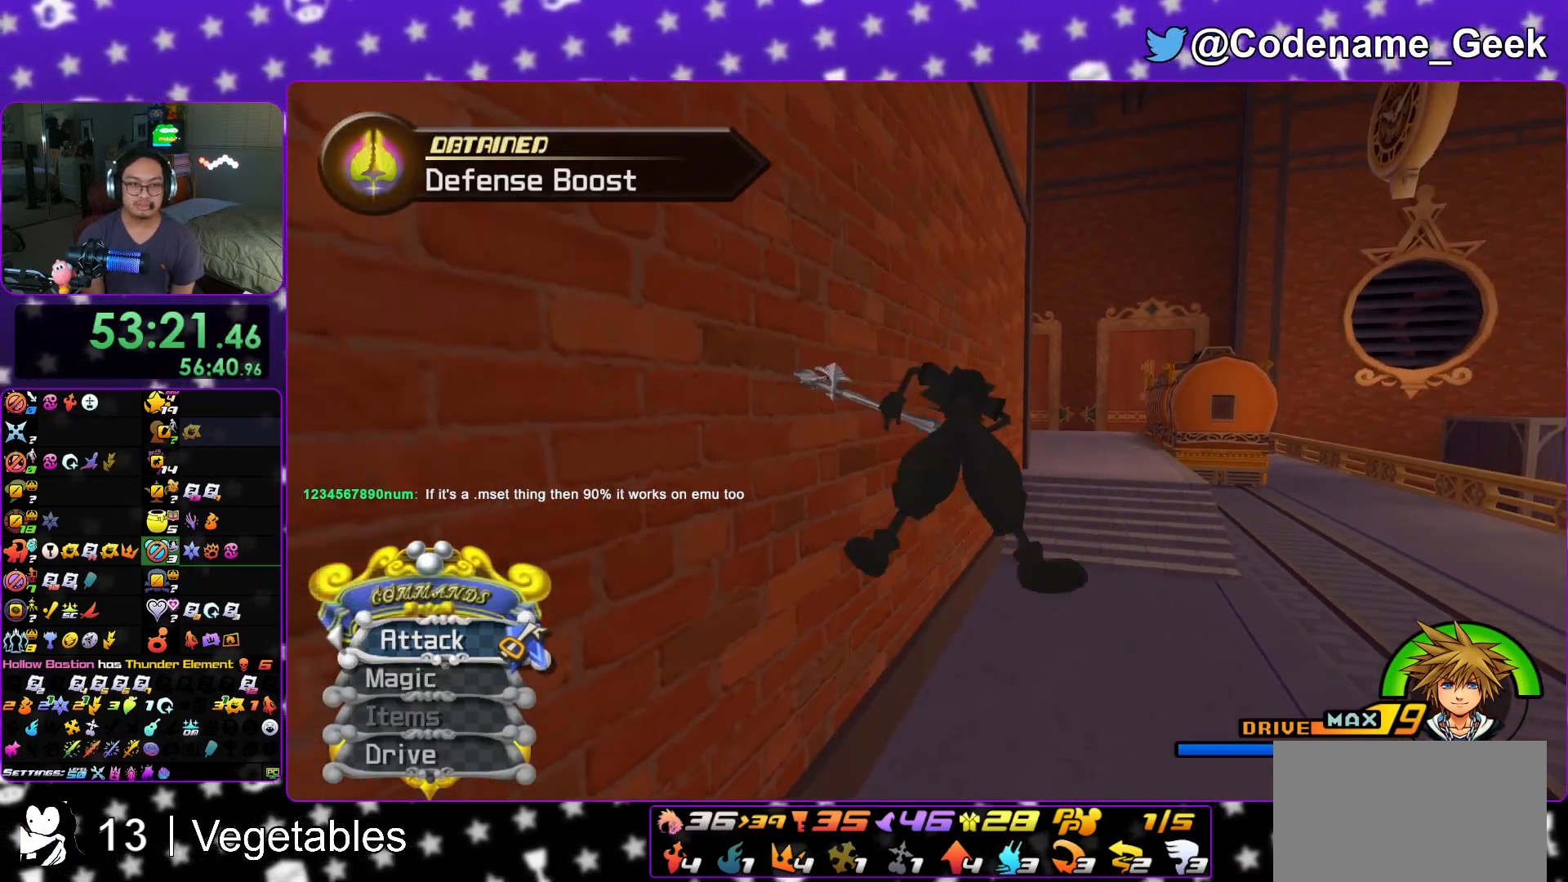
{"buttons": ["Y"], "left_stick": "up", "right_stick": "center", "events": [[133, "B", "up"], [216, "Y", "down"]]}
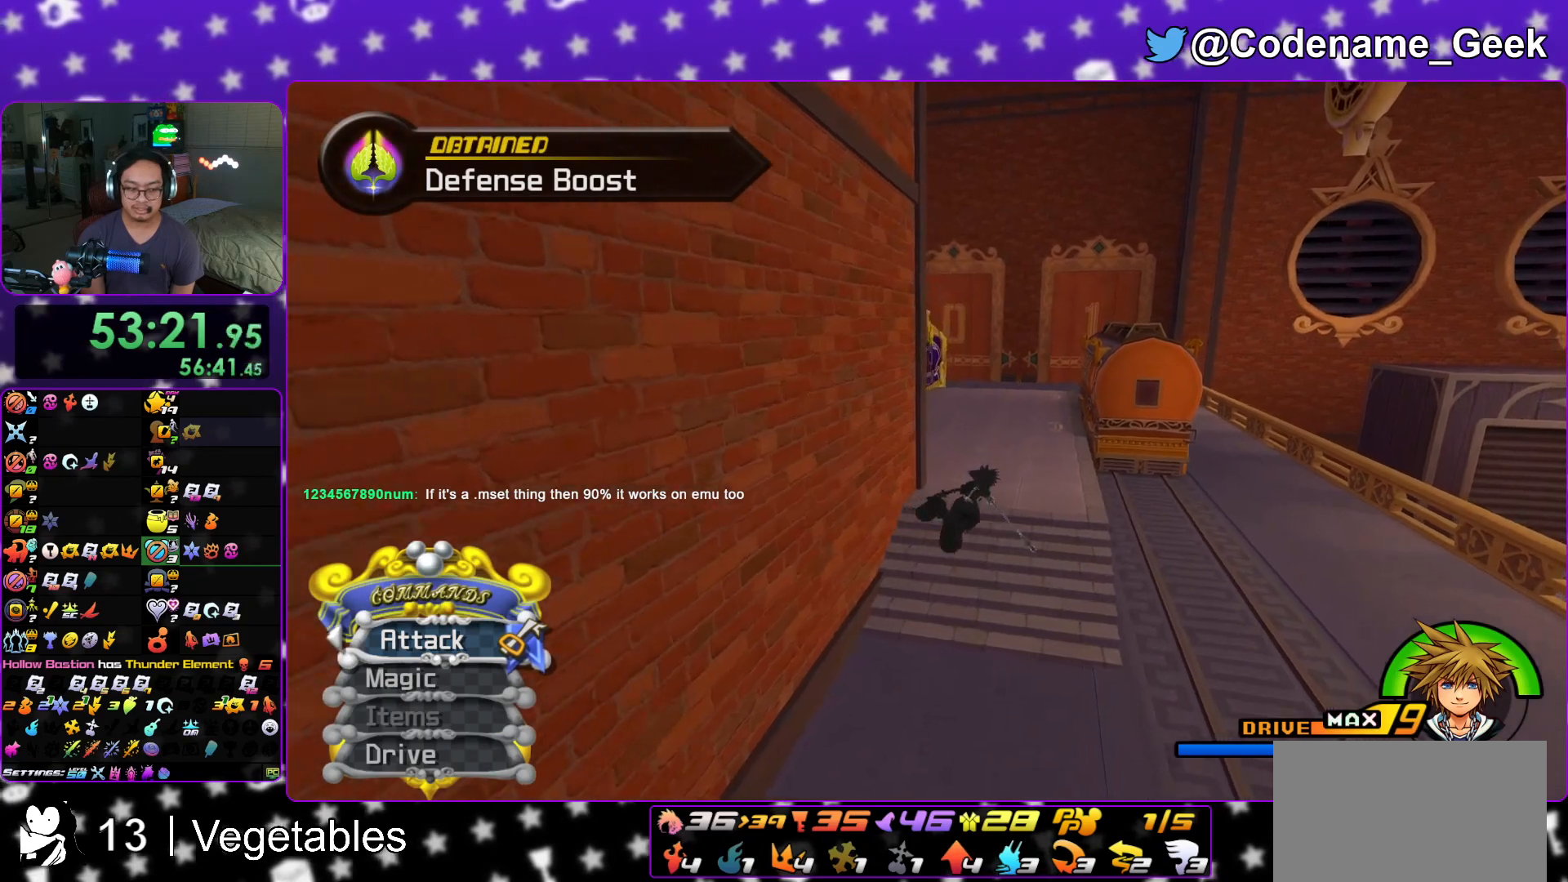
{"buttons": ["Y"], "left_stick": "up", "right_stick": "left", "events": [[350, "right_stick", "left"]]}
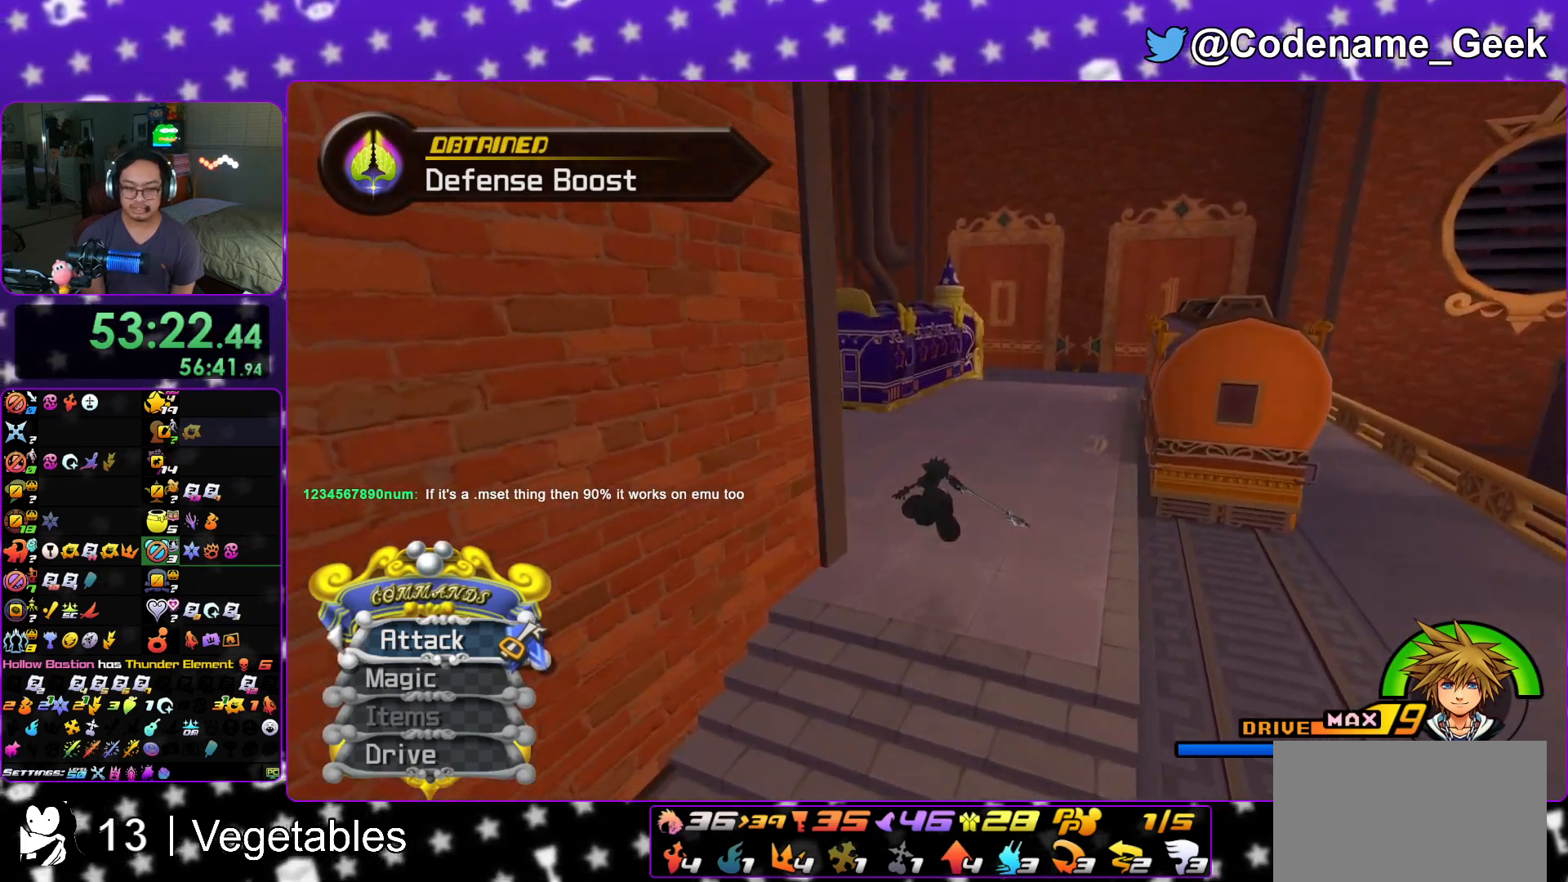
{"buttons": ["Y"], "left_stick": "up", "right_stick": "center", "events": [[50, "right_stick", "center"]]}
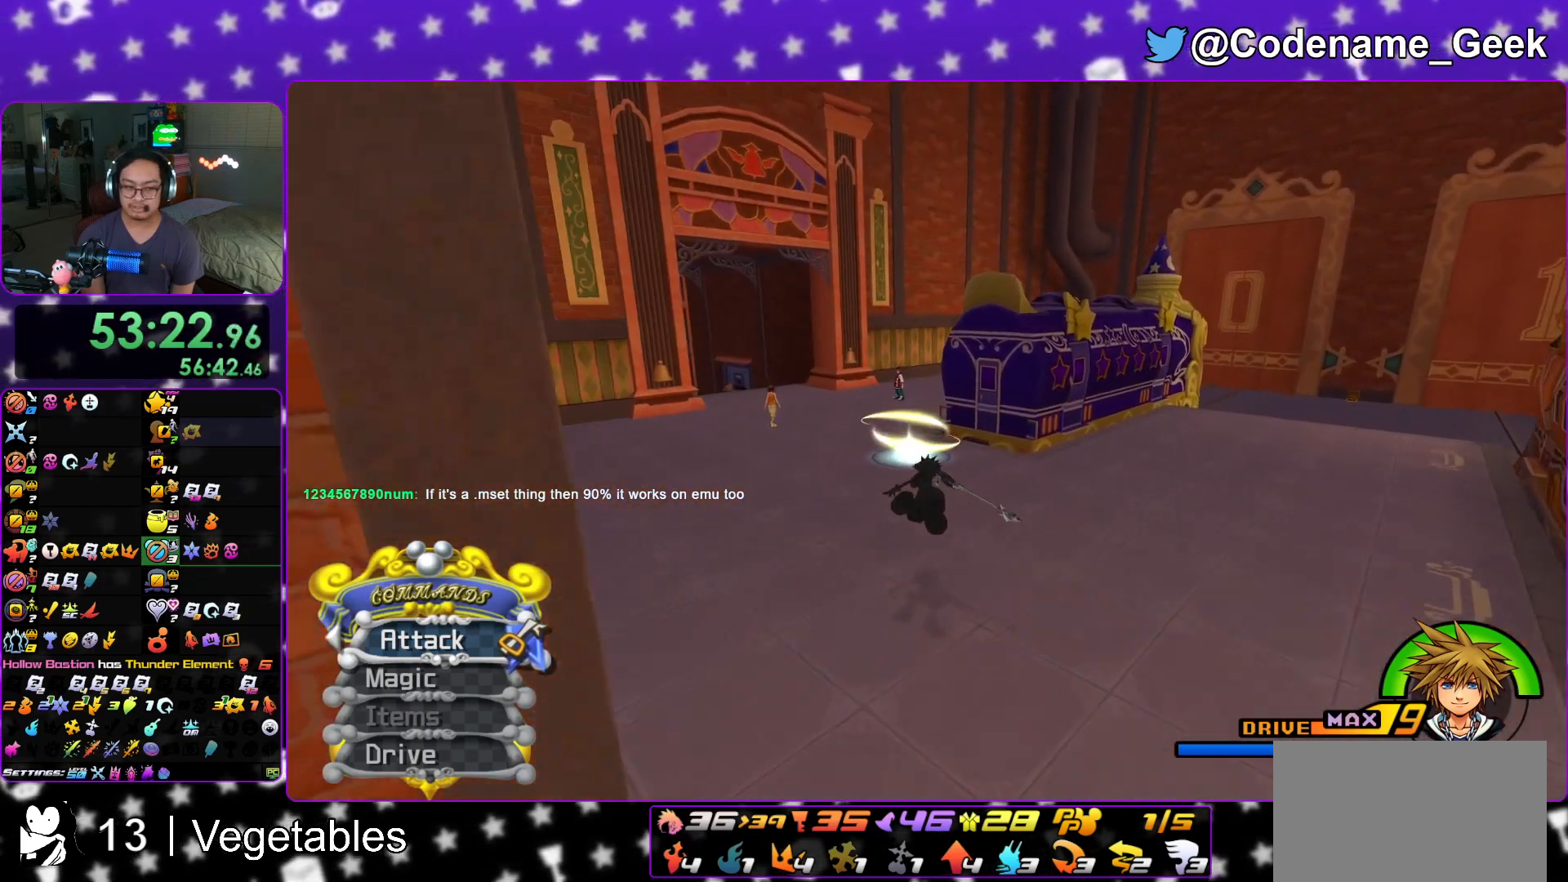
{"buttons": ["Y"], "left_stick": "up", "right_stick": "center", "events": []}